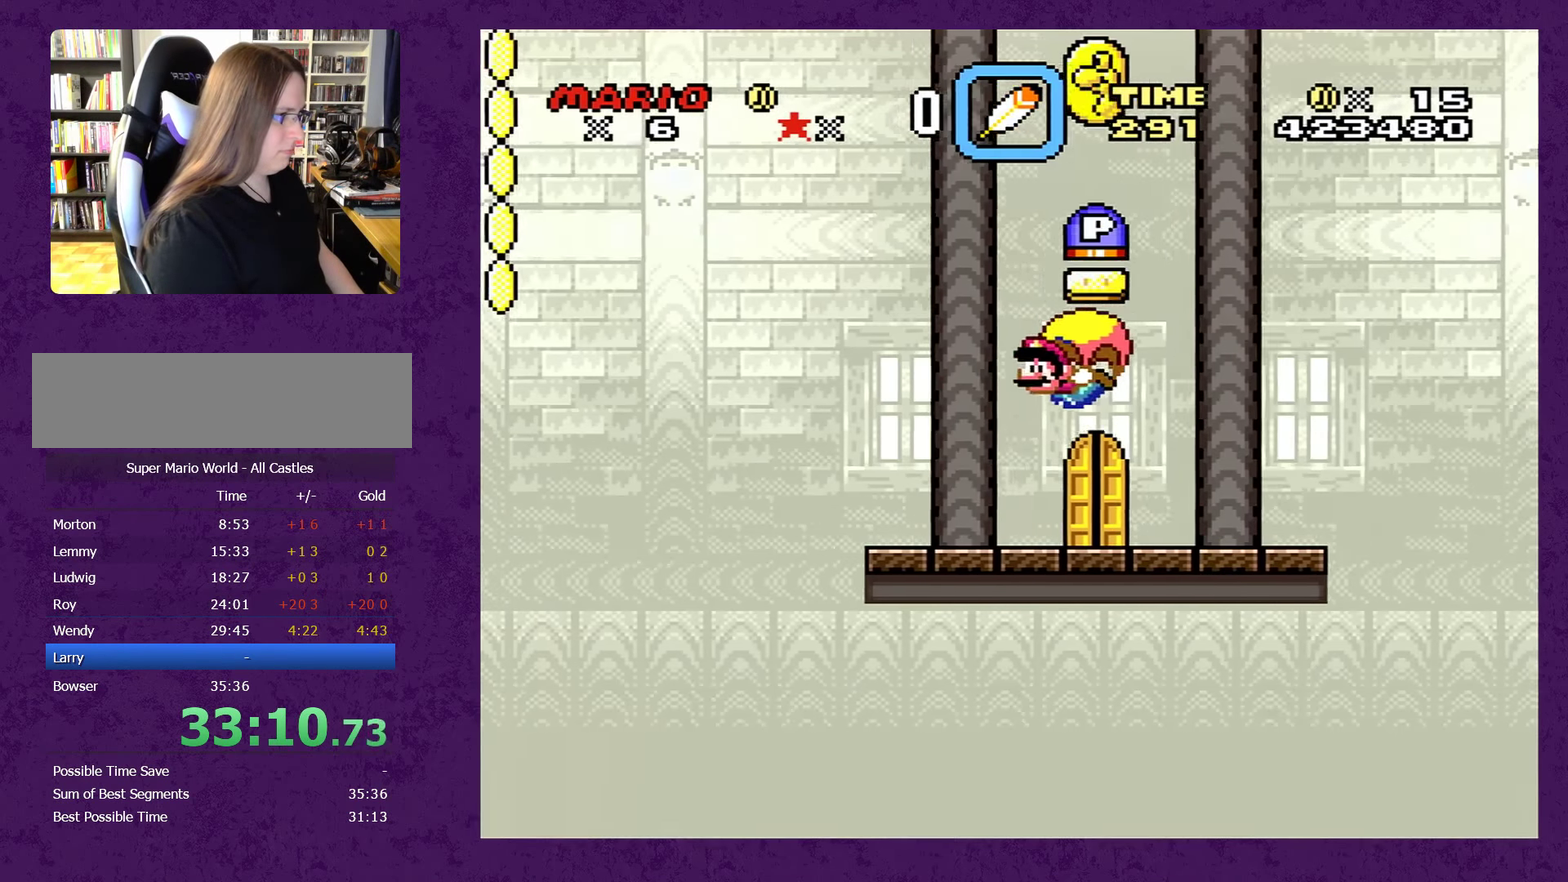
Gameplay with a controller (Nintendo layout); each line is a JSON object with the inputs held at the frame after it. "events" lists button and stick changes between this image and that frame as [ms after this image, input, new state], when the widget could be followed in between. Not read: L3 R3.
{"buttons": ["Y", "DPAD_LEFT"], "events": [[234, "B", "up"]]}
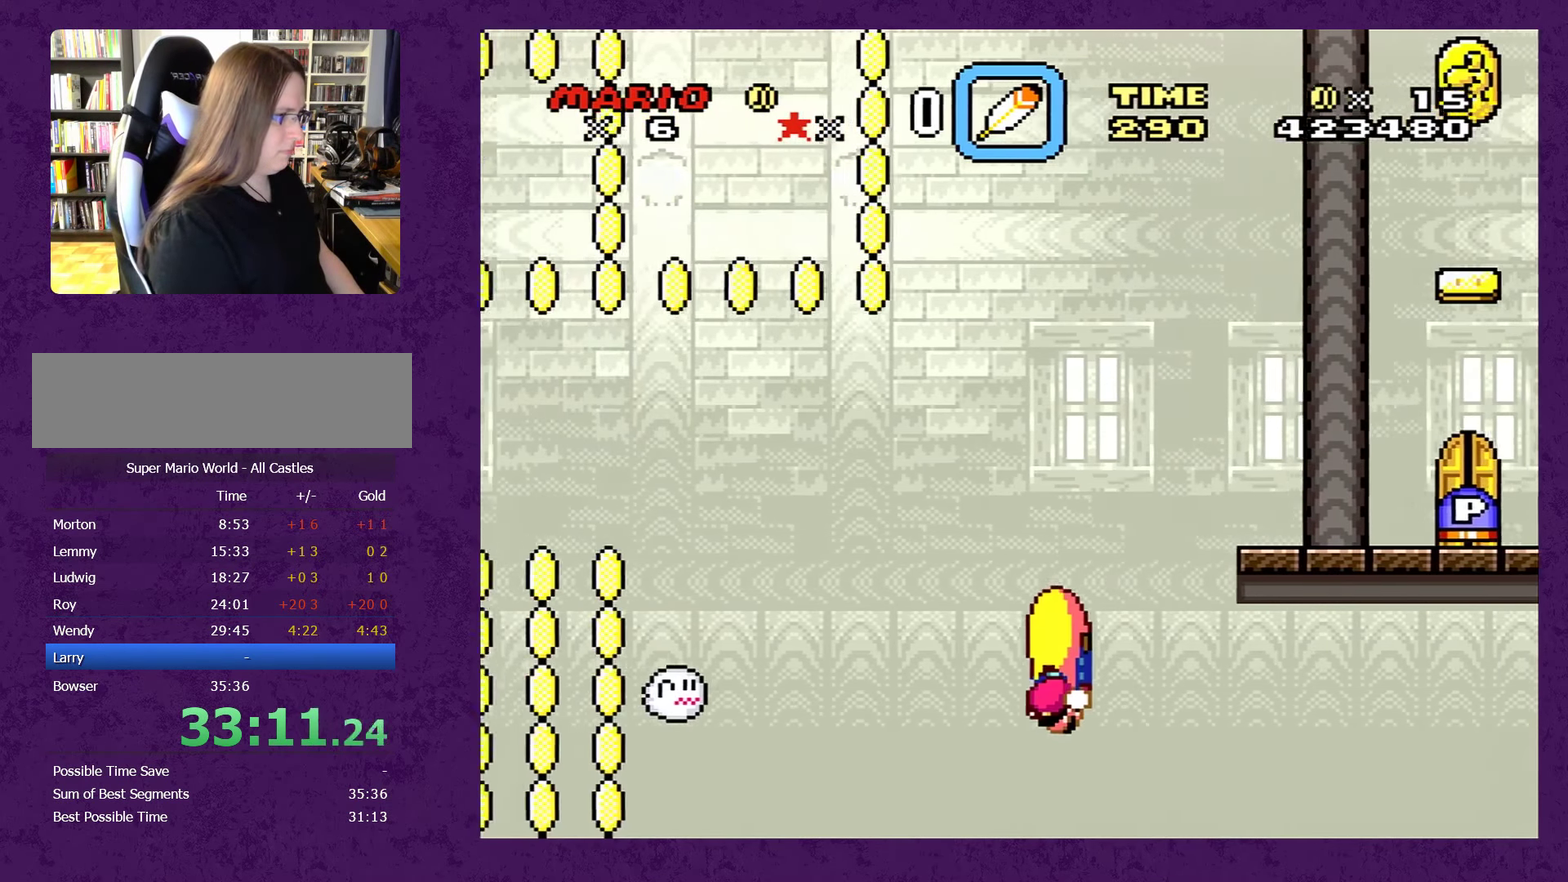
{"buttons": ["Y", "DPAD_RIGHT"], "events": [[217, "DPAD_LEFT", "up"], [250, "DPAD_RIGHT", "down"]]}
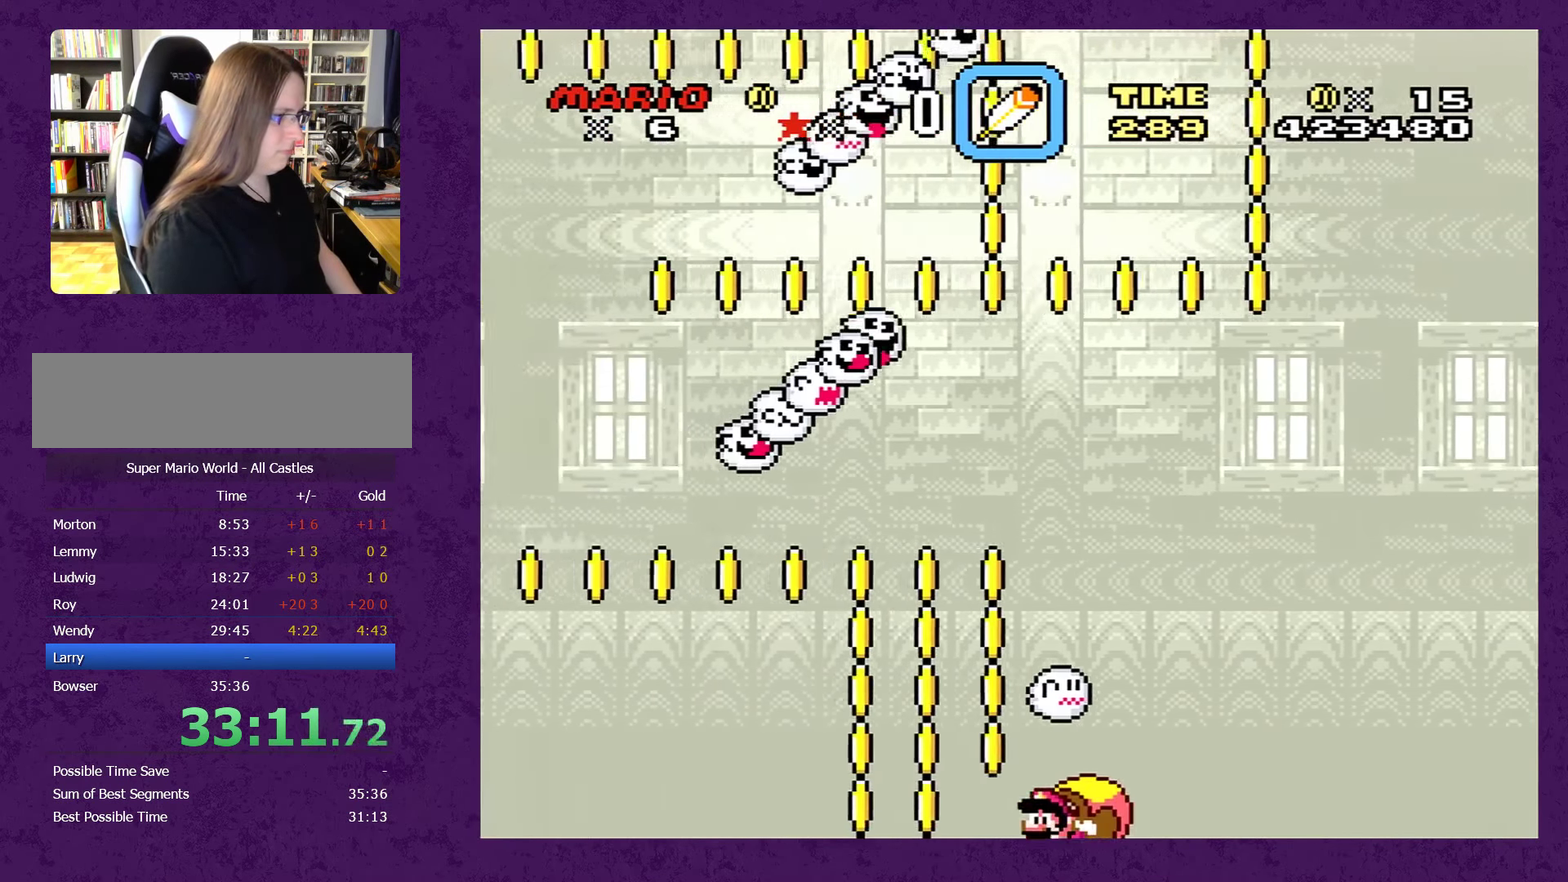
{"buttons": ["Y", "DPAD_RIGHT"], "events": []}
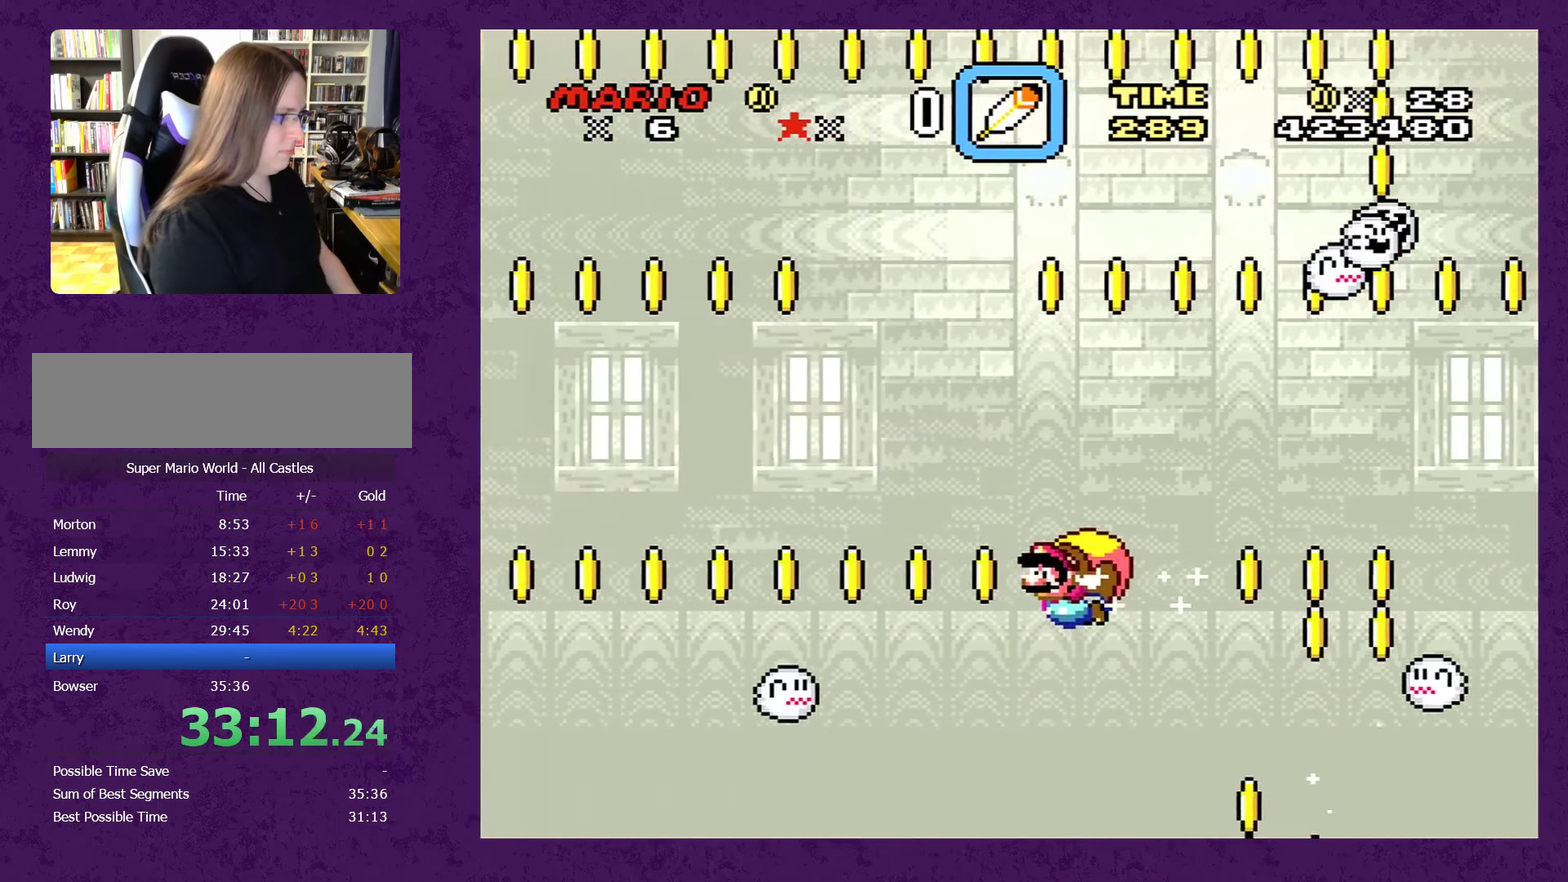
{"buttons": ["Y"], "events": [[184, "DPAD_RIGHT", "up"]]}
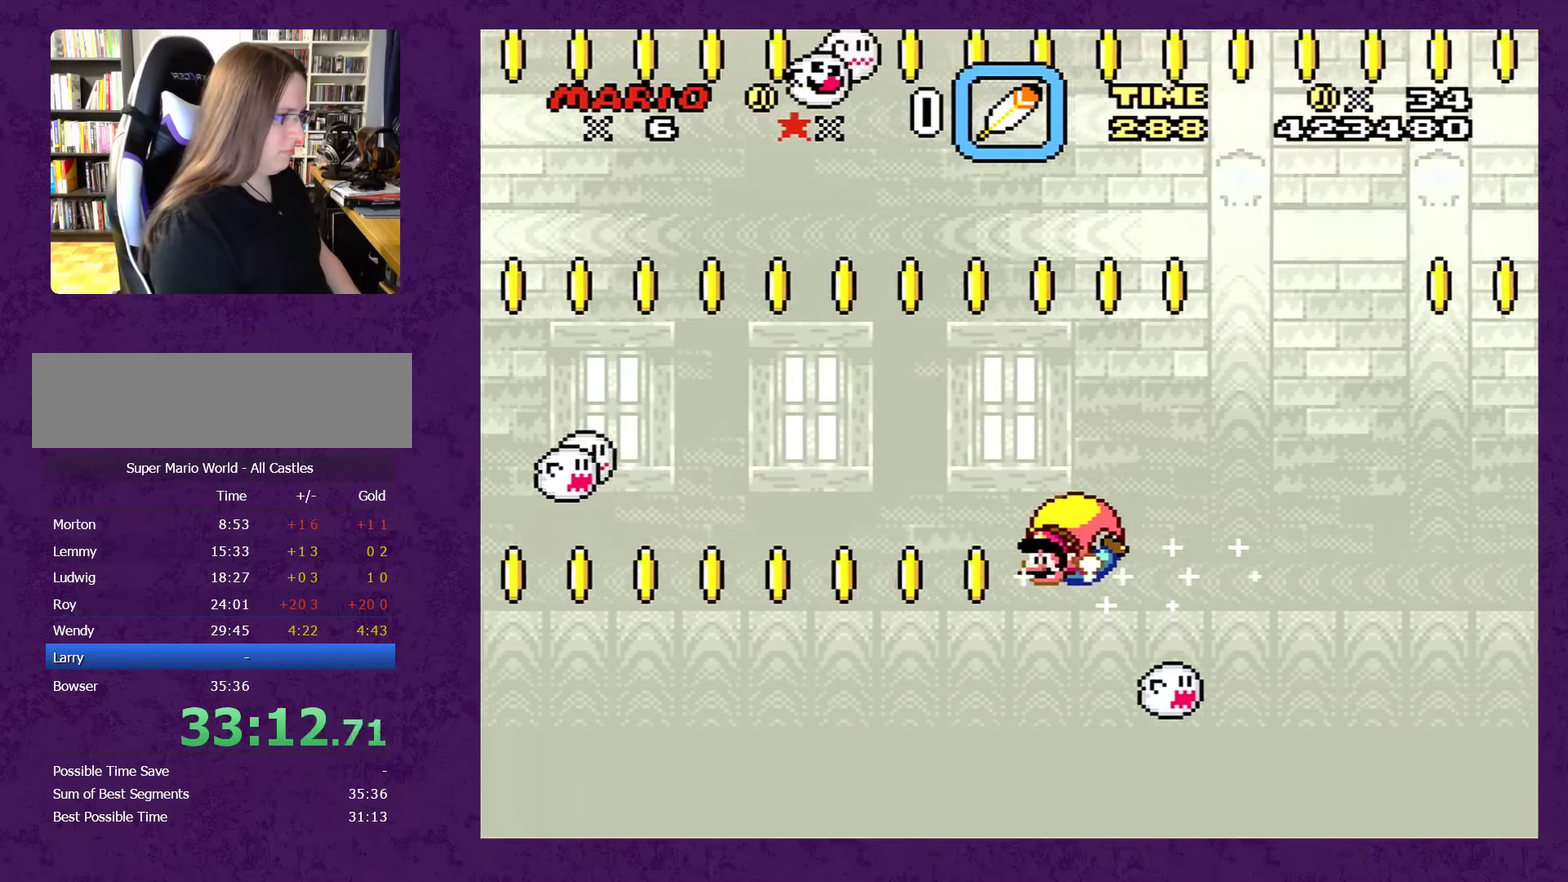
{"buttons": ["Y", "DPAD_RIGHT"], "events": [[150, "DPAD_RIGHT", "down"]]}
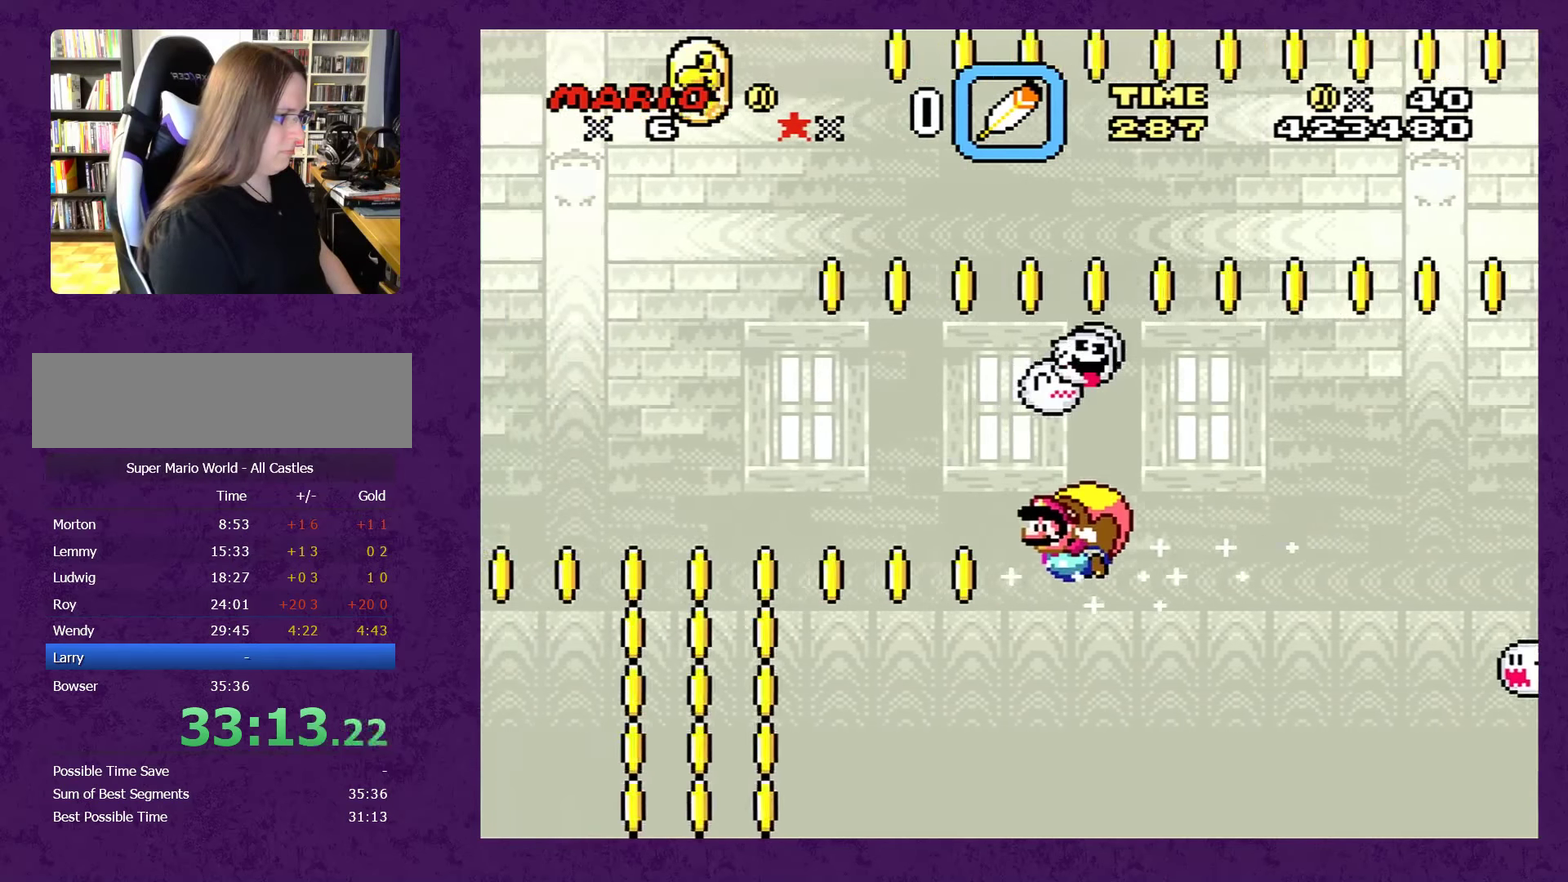
{"buttons": ["Y"], "events": [[133, "DPAD_RIGHT", "up"]]}
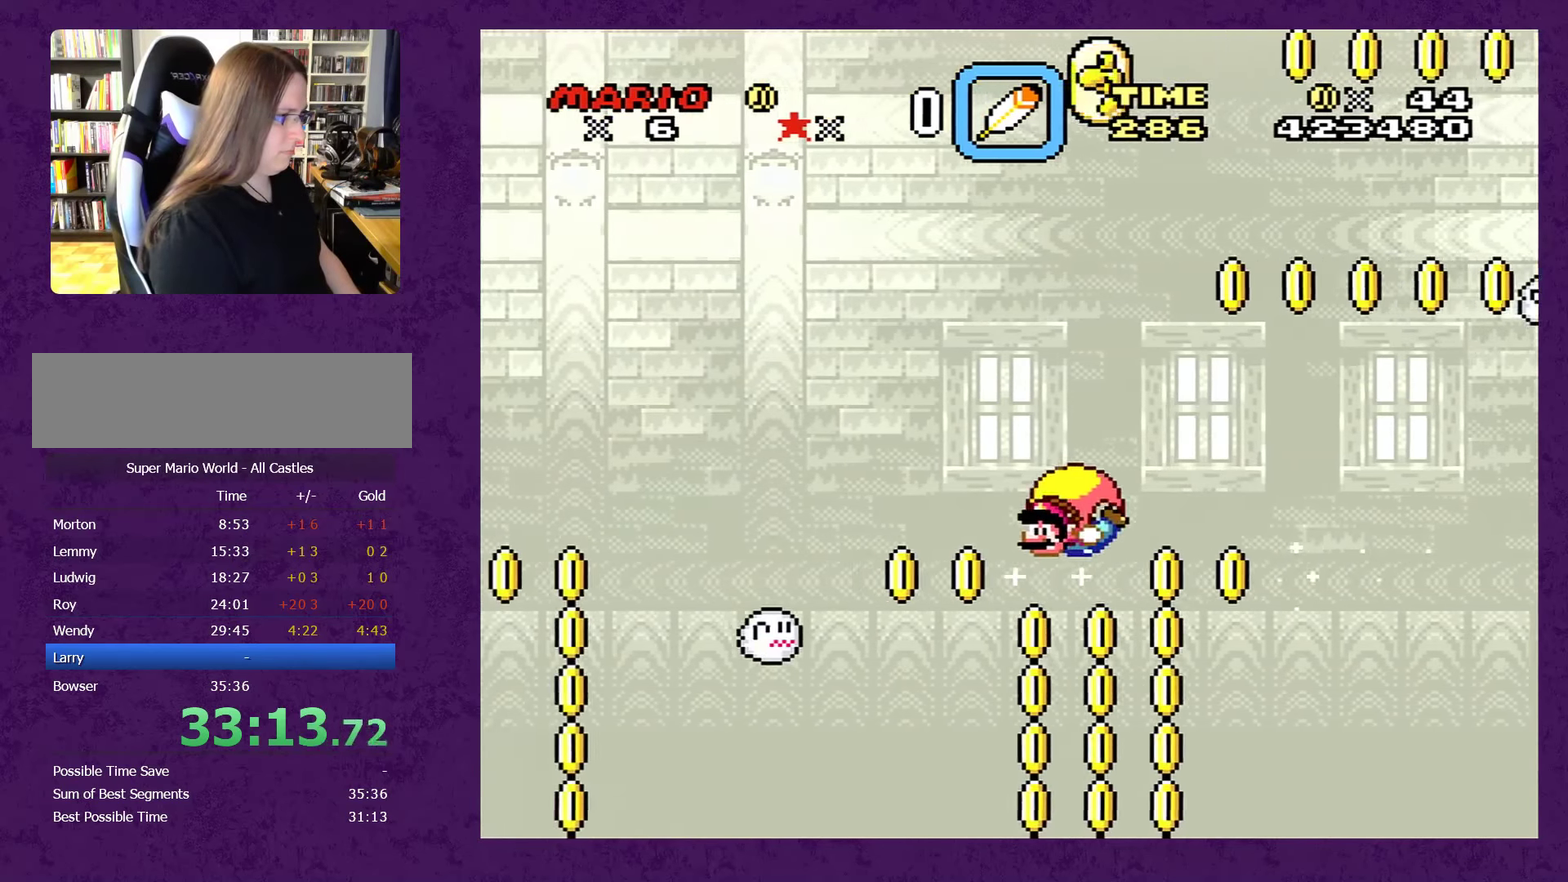
{"buttons": ["Y"], "events": [[50, "DPAD_RIGHT", "down"], [483, "DPAD_RIGHT", "up"]]}
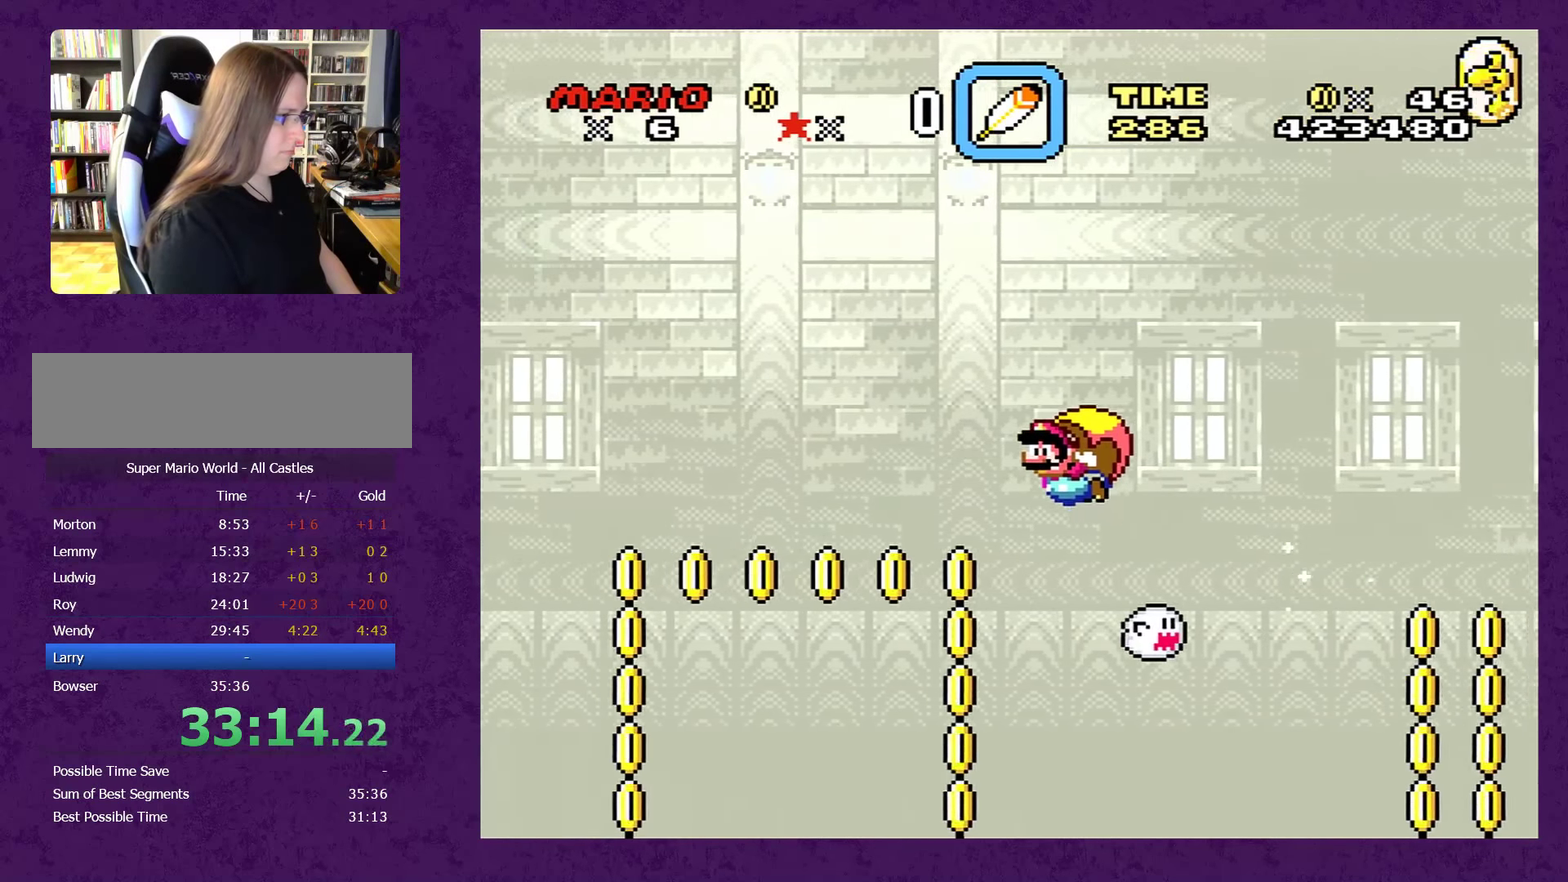
{"buttons": ["Y"], "events": []}
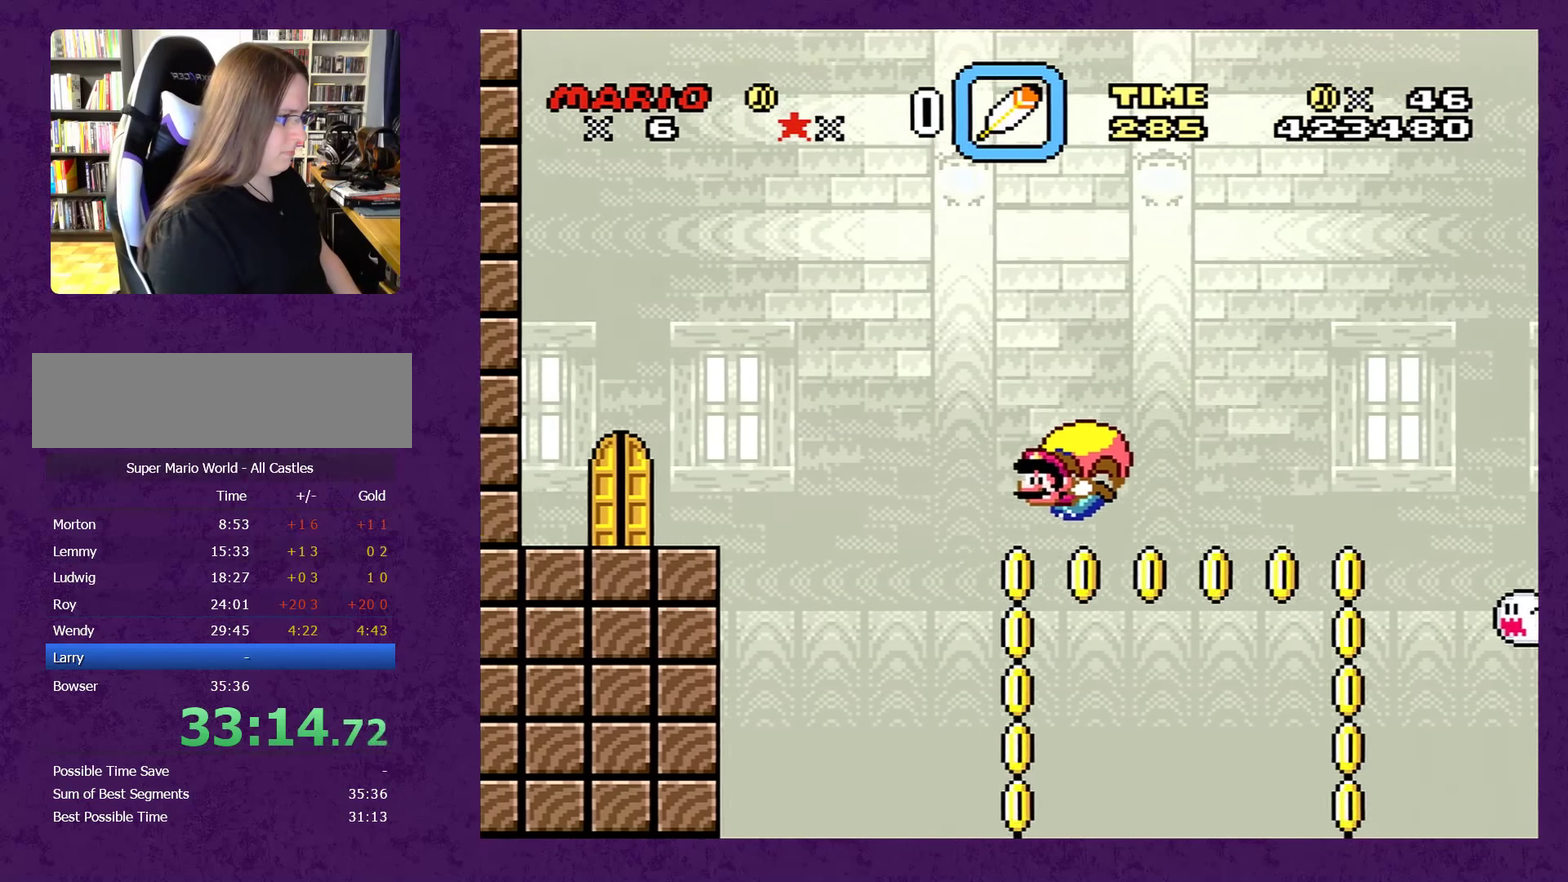
{"buttons": [], "events": [[33, "DPAD_RIGHT", "down"], [300, "DPAD_RIGHT", "up"], [300, "Y", "up"]]}
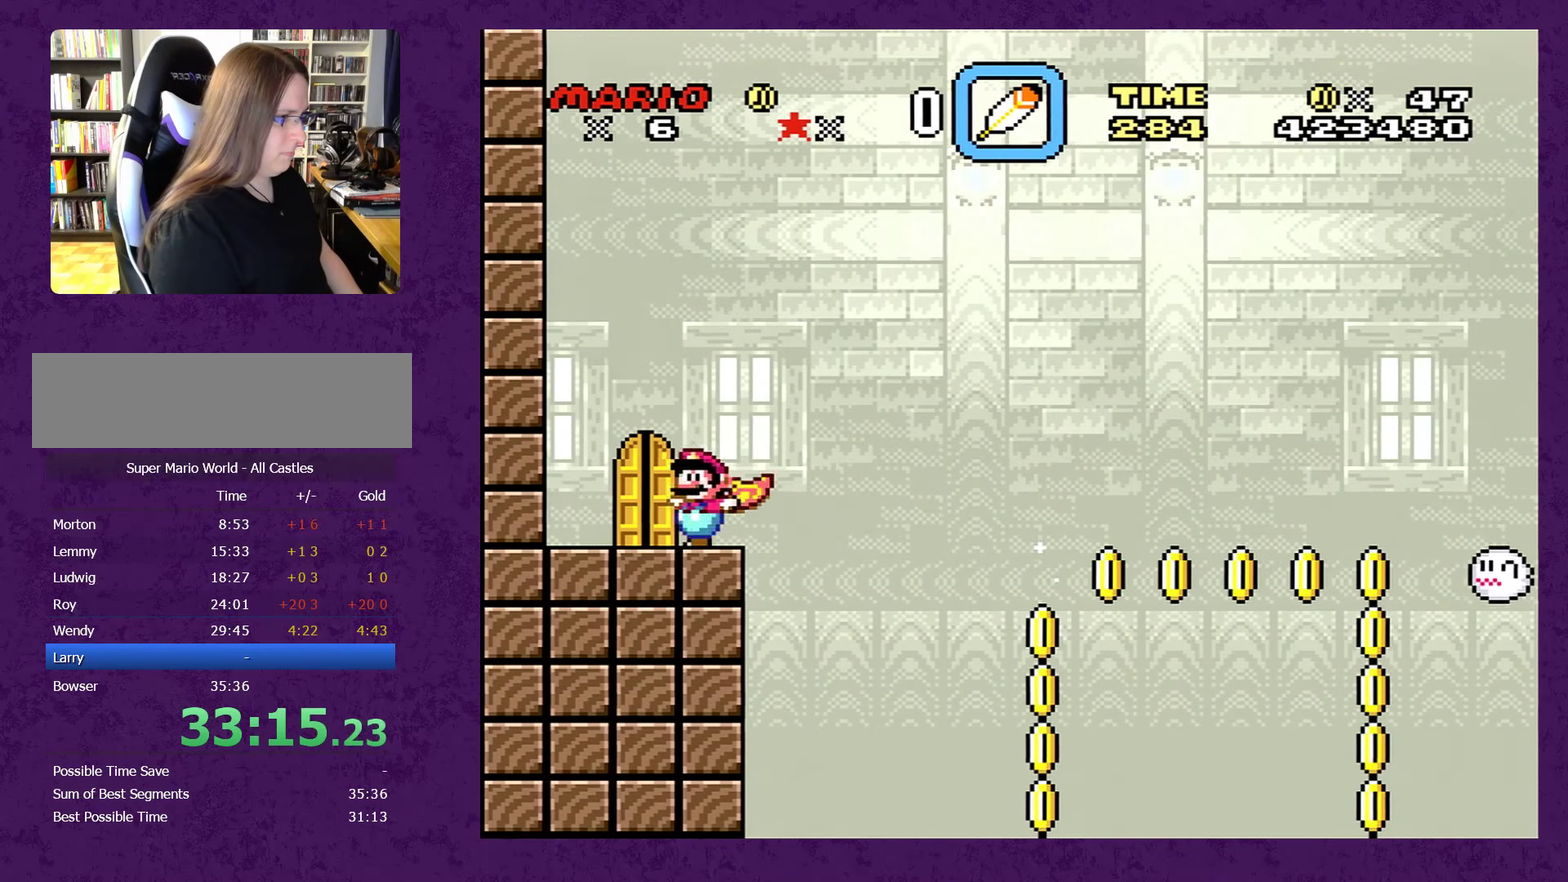
{"buttons": ["X", "DPAD_LEFT"], "events": [[83, "X", "down"], [133, "DPAD_UP", "down"], [233, "DPAD_UP", "up"], [466, "DPAD_LEFT", "down"]]}
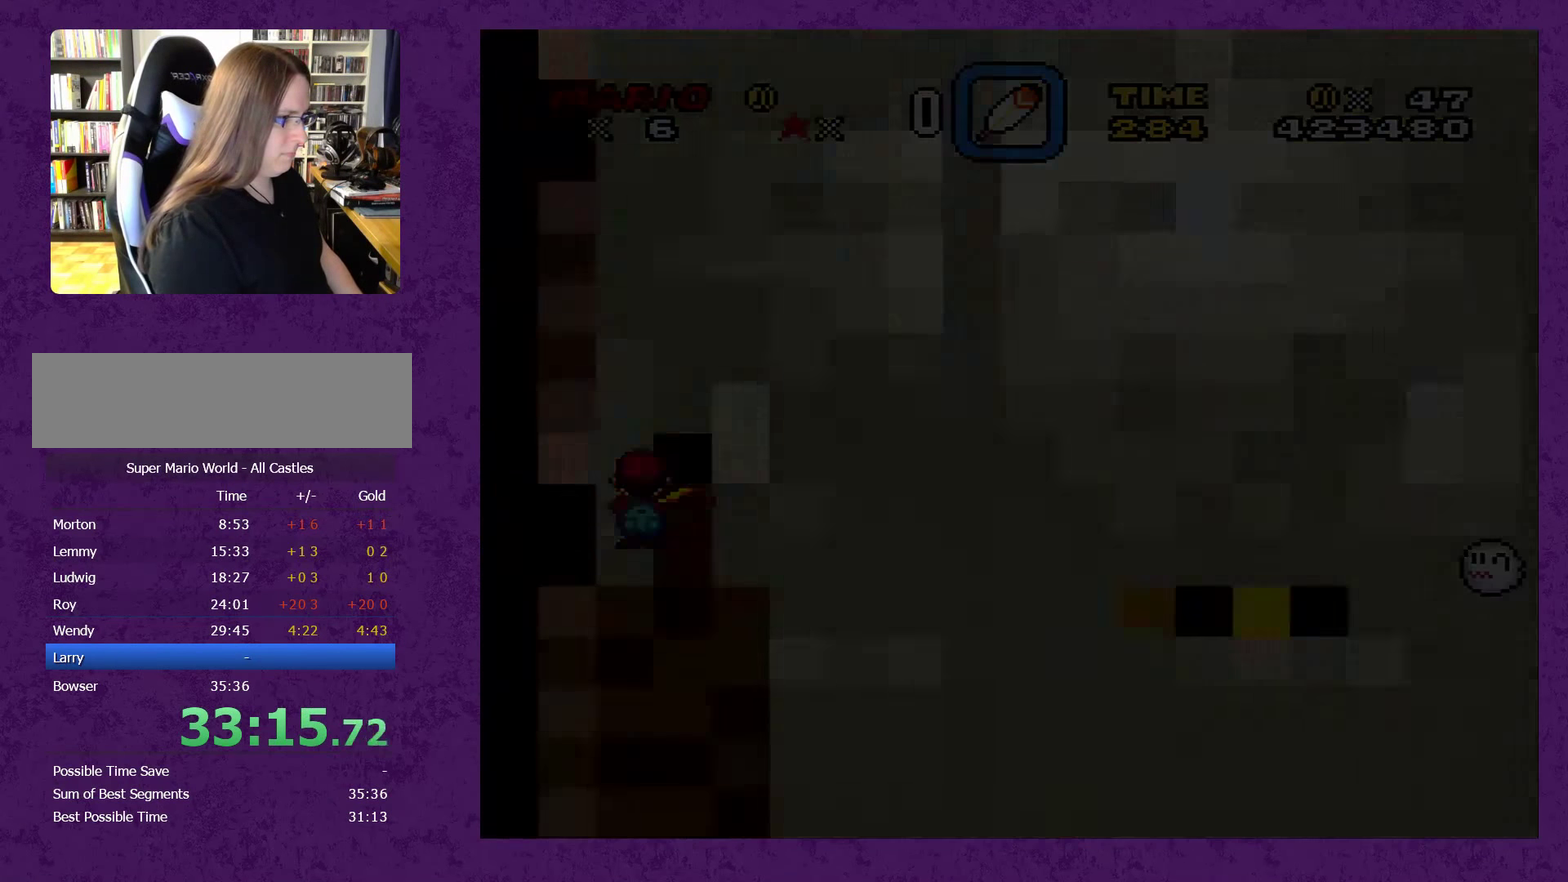
{"buttons": ["X", "DPAD_LEFT"], "events": []}
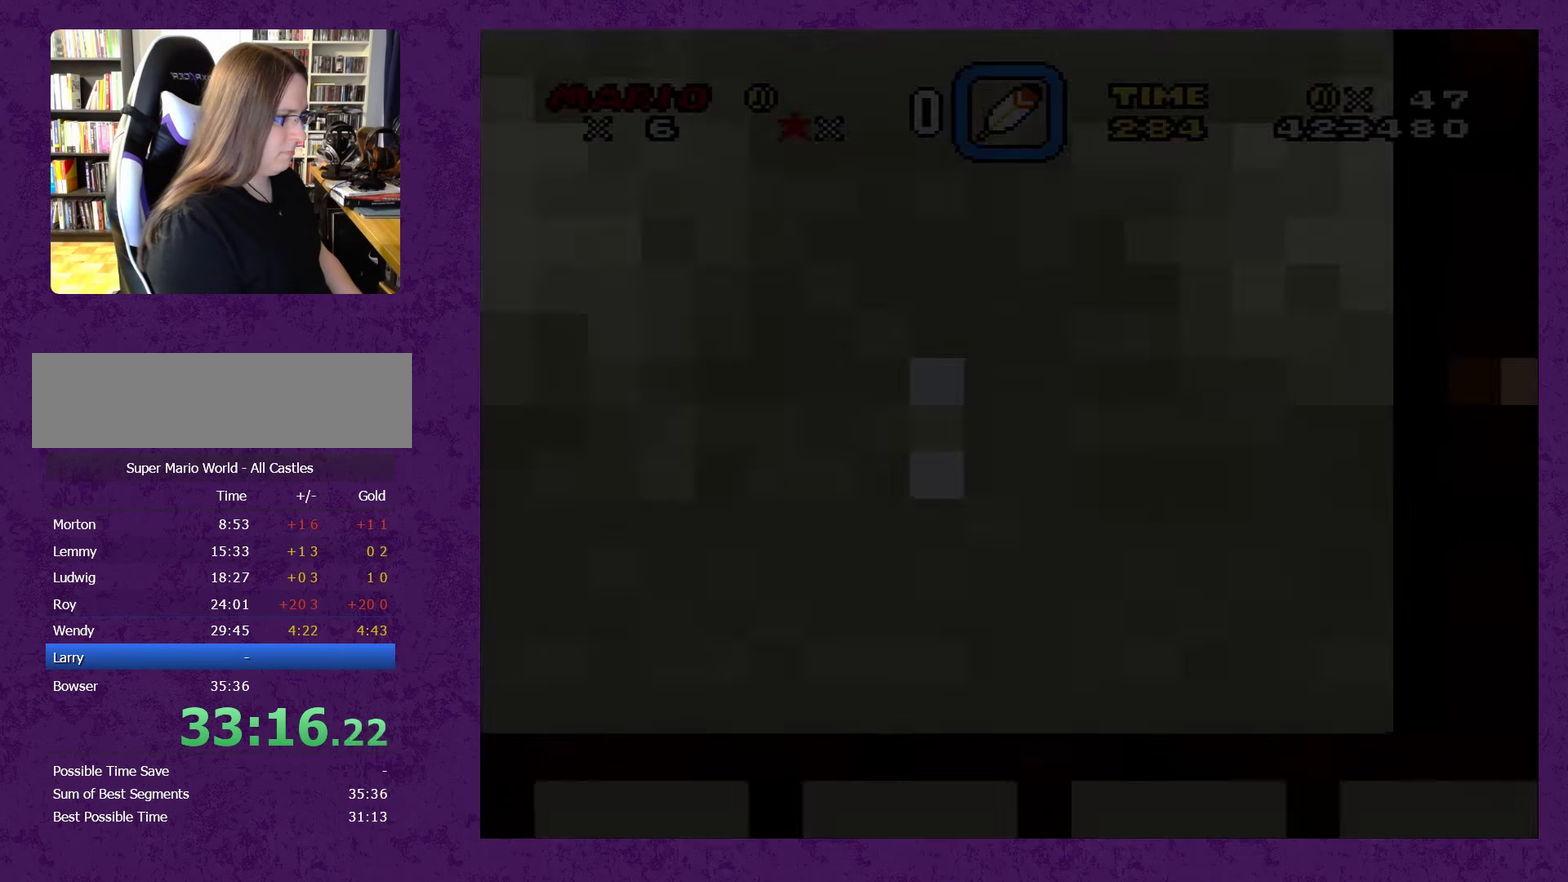
{"buttons": ["X", "DPAD_LEFT"], "events": []}
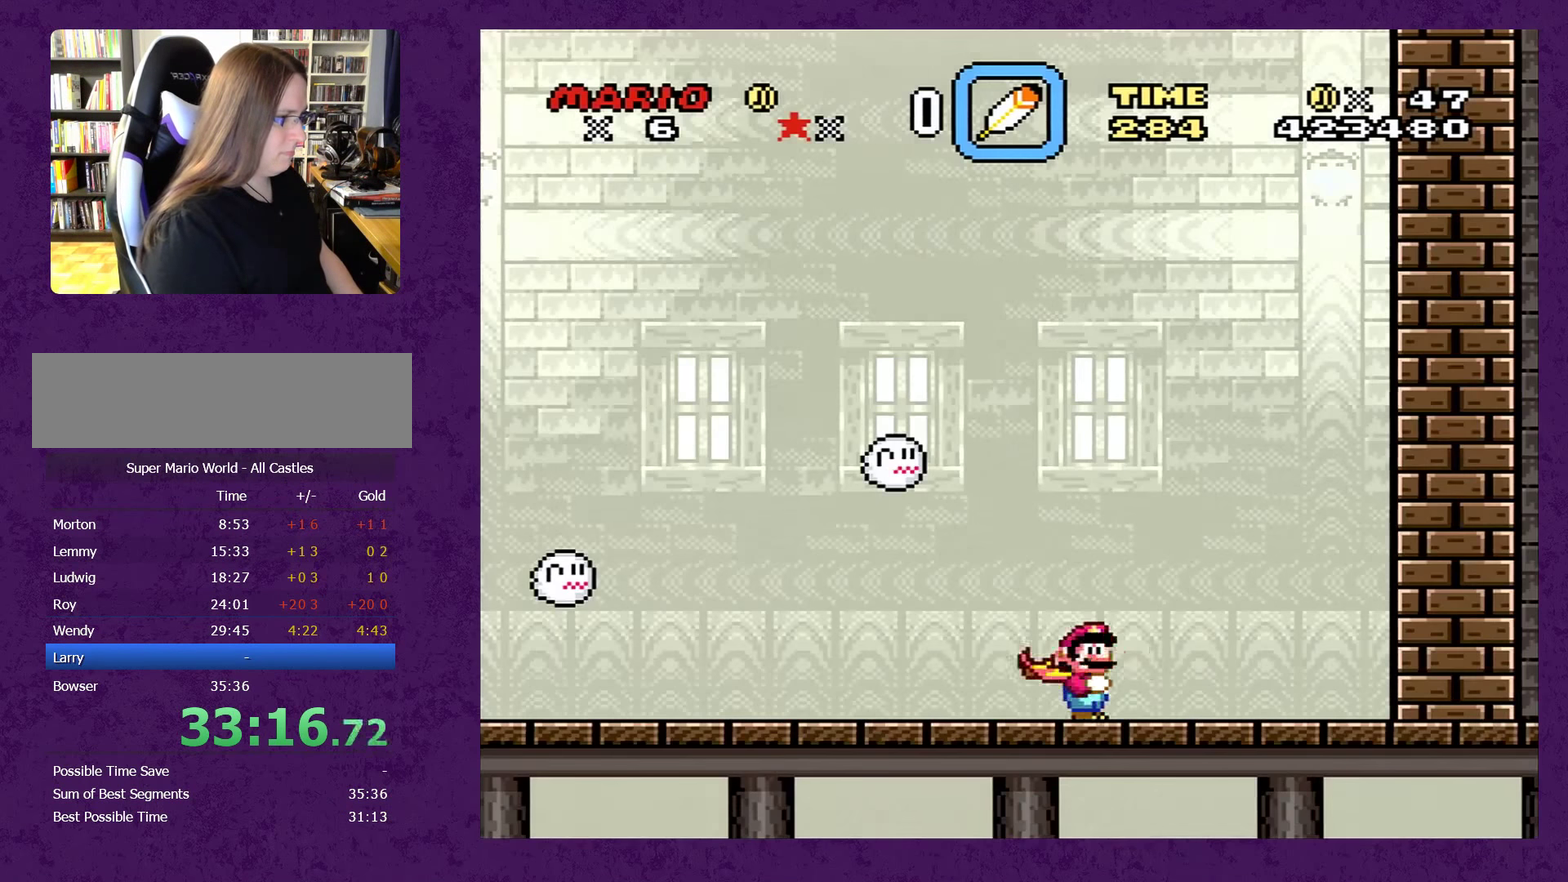
{"buttons": ["X", "DPAD_LEFT"], "events": []}
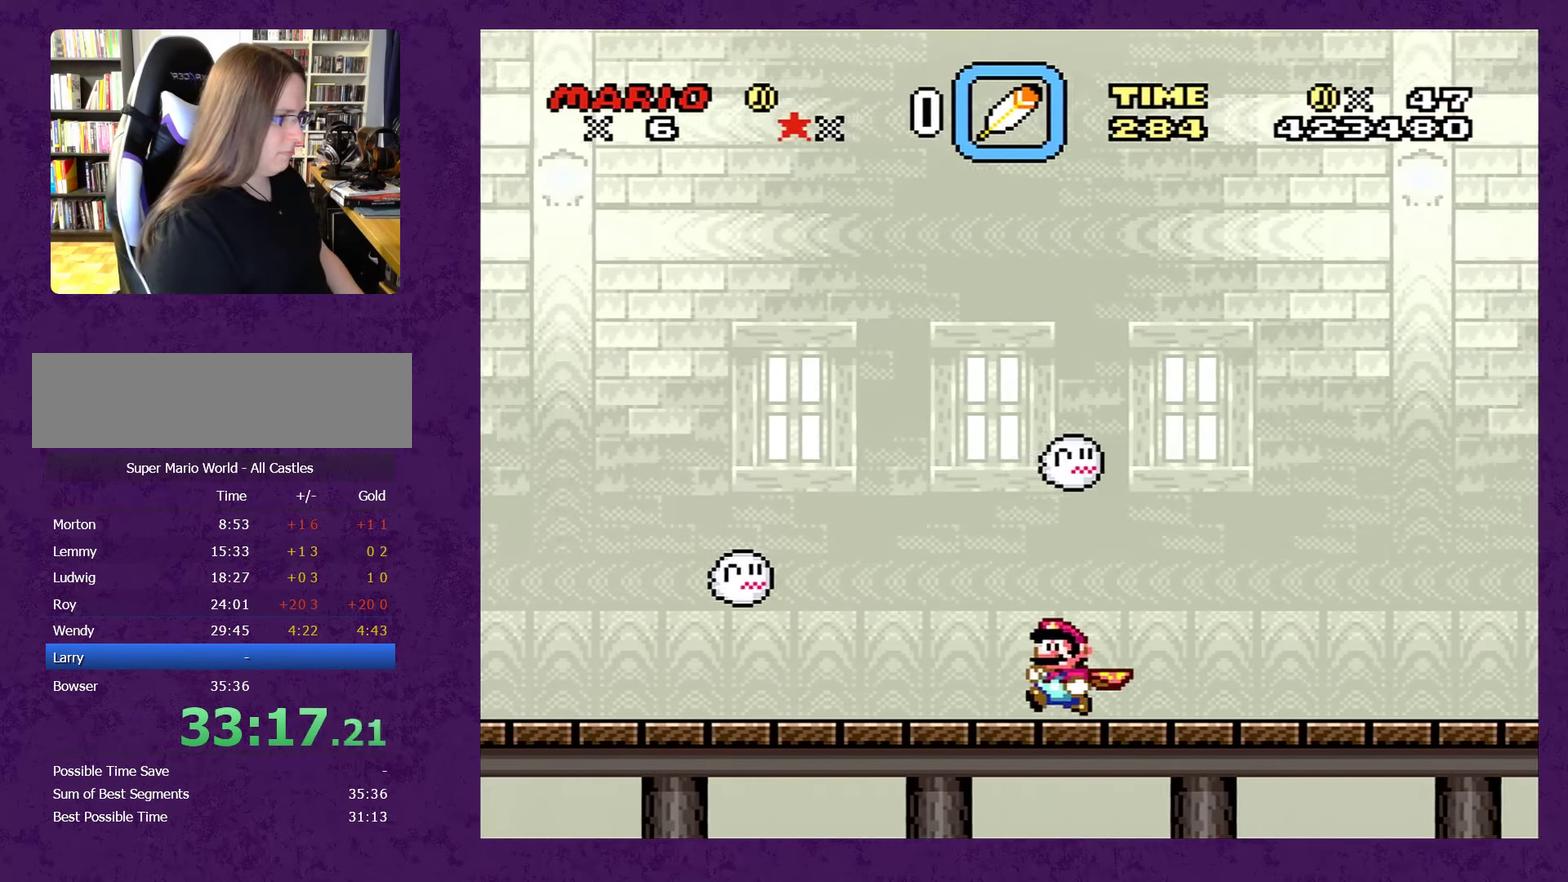
{"buttons": ["X", "DPAD_LEFT"], "events": []}
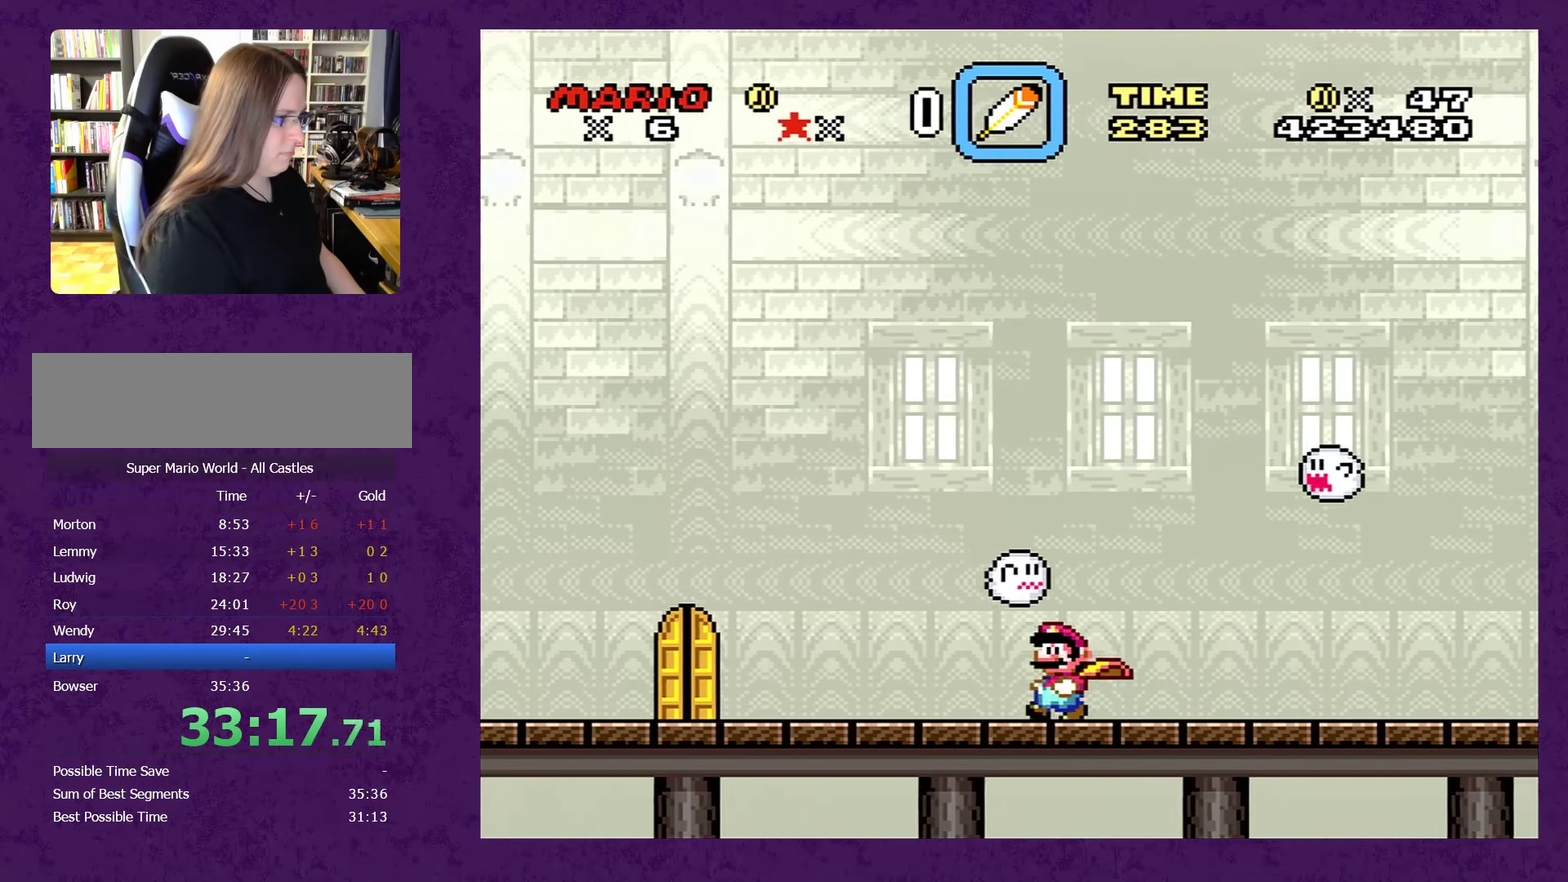
{"buttons": ["X", "DPAD_LEFT"], "events": []}
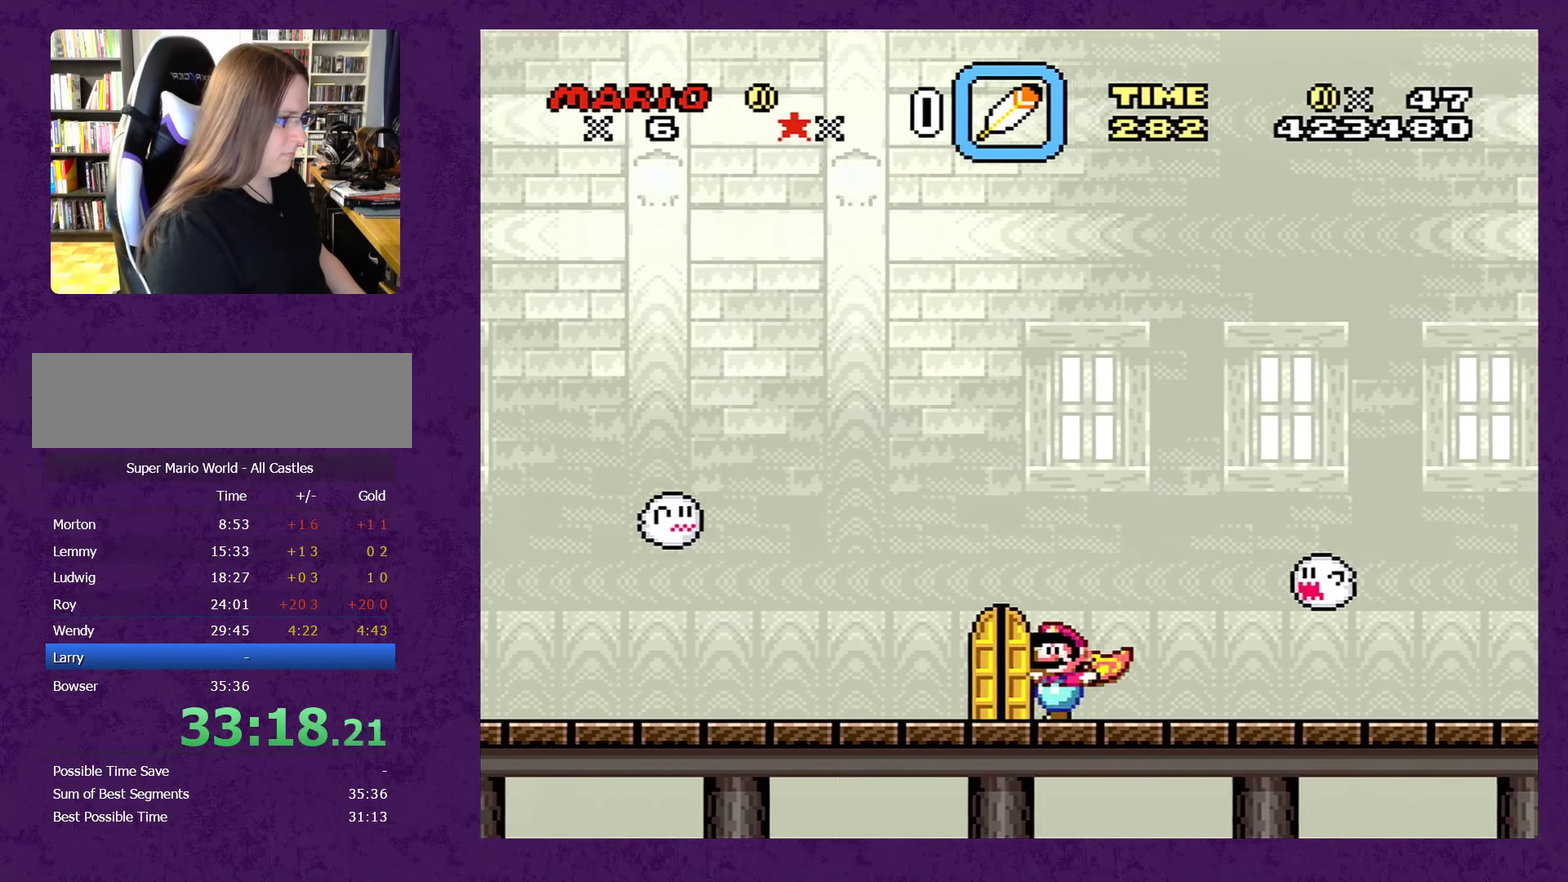
{"buttons": ["A", "X", "DPAD_LEFT"], "events": [[83, "A", "down"]]}
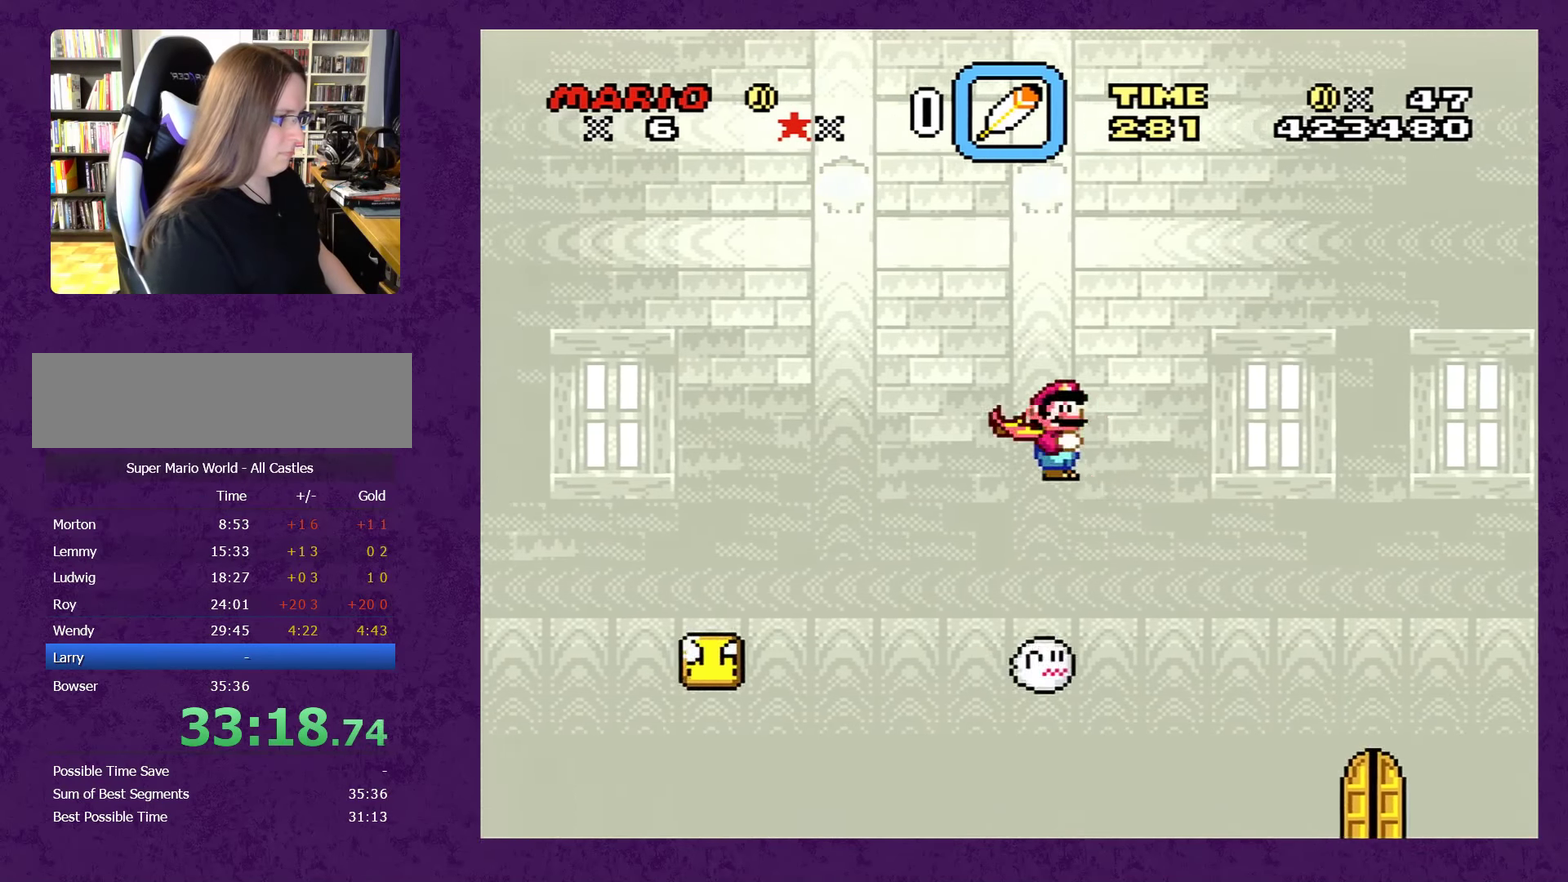
{"buttons": ["A", "X", "DPAD_RIGHT"], "events": [[217, "DPAD_LEFT", "up"], [250, "DPAD_RIGHT", "down"]]}
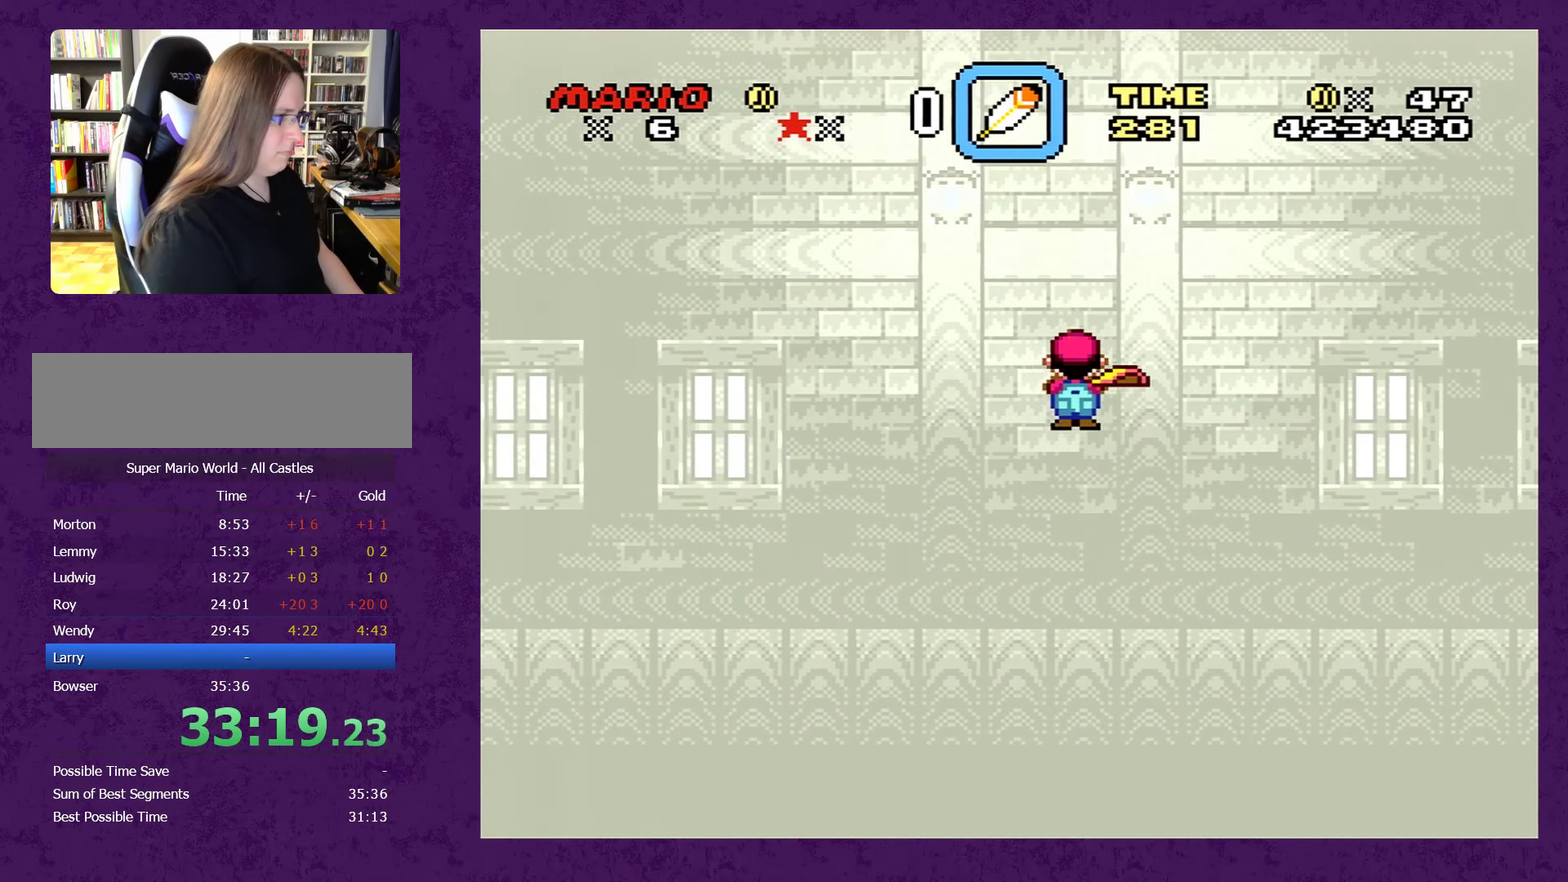
{"buttons": ["A", "X", "DPAD_RIGHT"], "events": []}
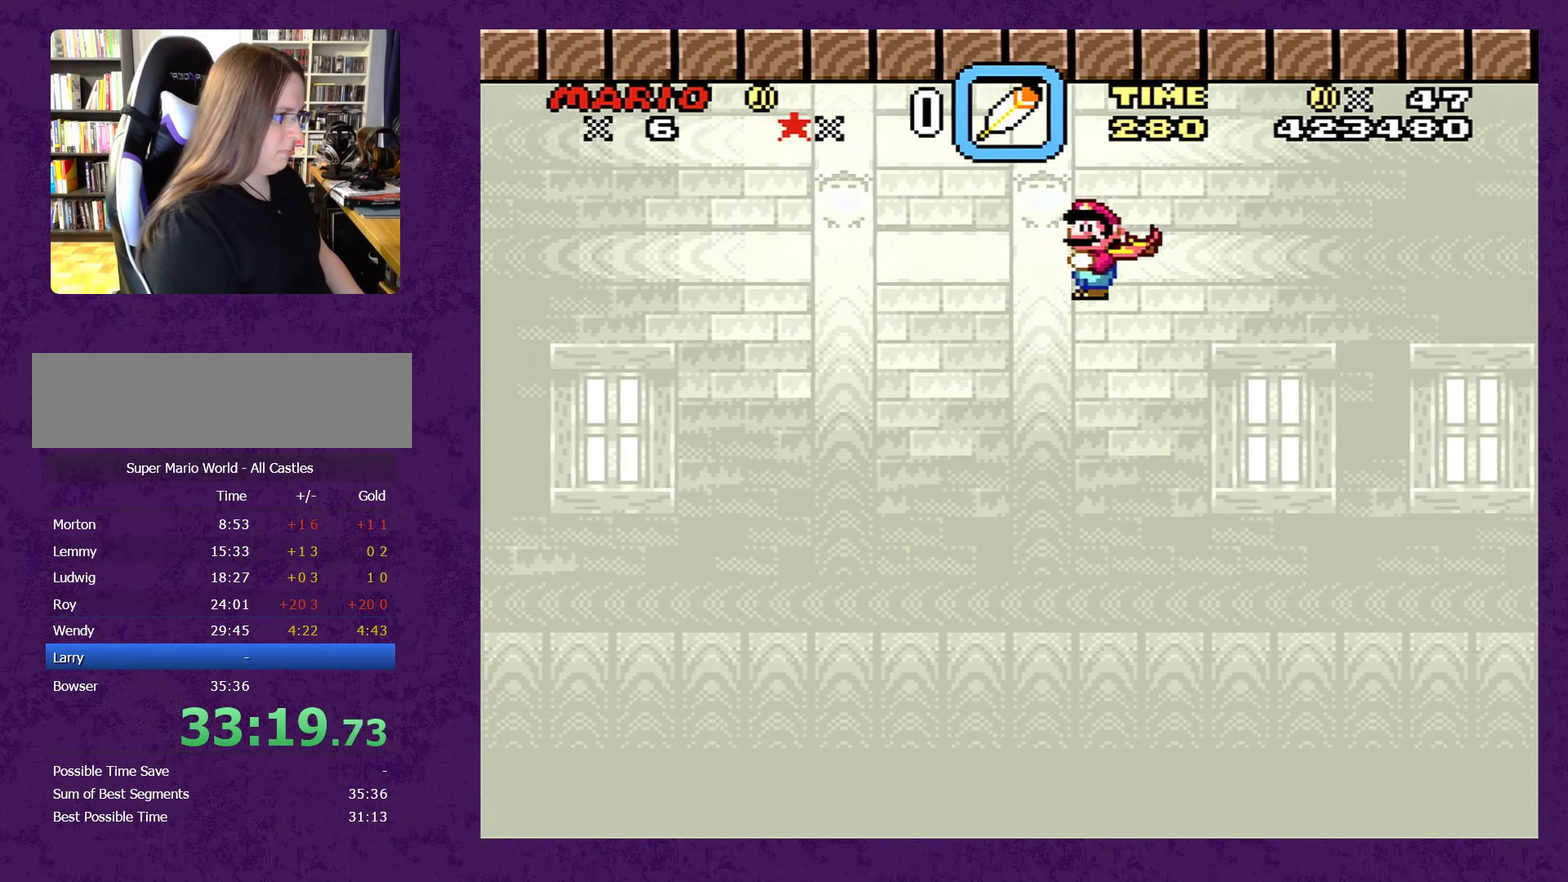
{"buttons": ["A", "X", "DPAD_DOWN", "DPAD_RIGHT"], "events": [[350, "DPAD_DOWN", "down"]]}
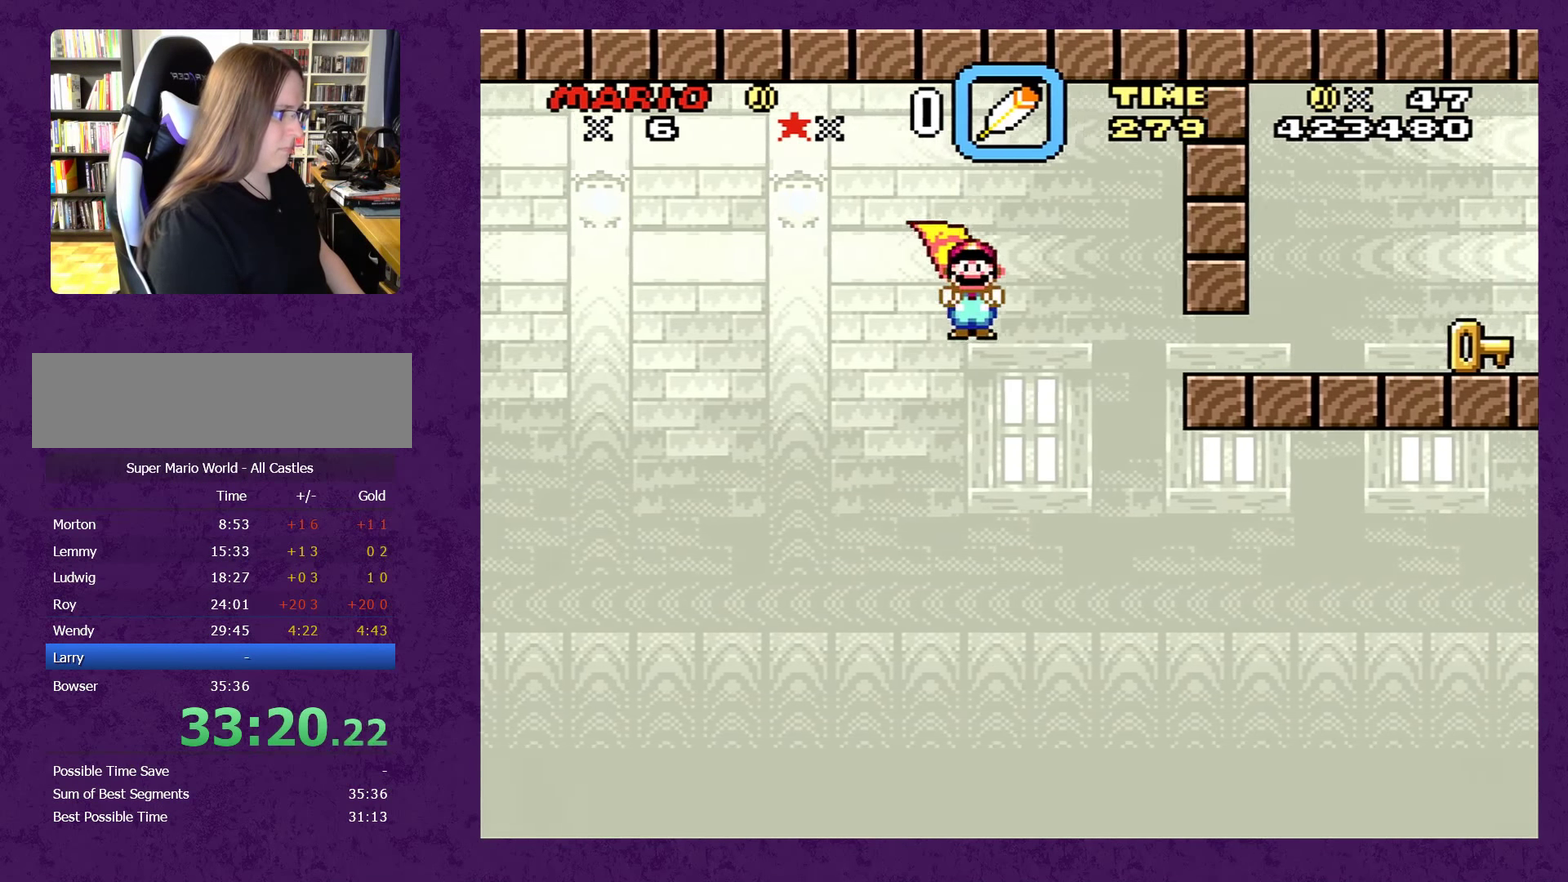
{"buttons": ["A", "X", "DPAD_DOWN", "DPAD_RIGHT"], "events": []}
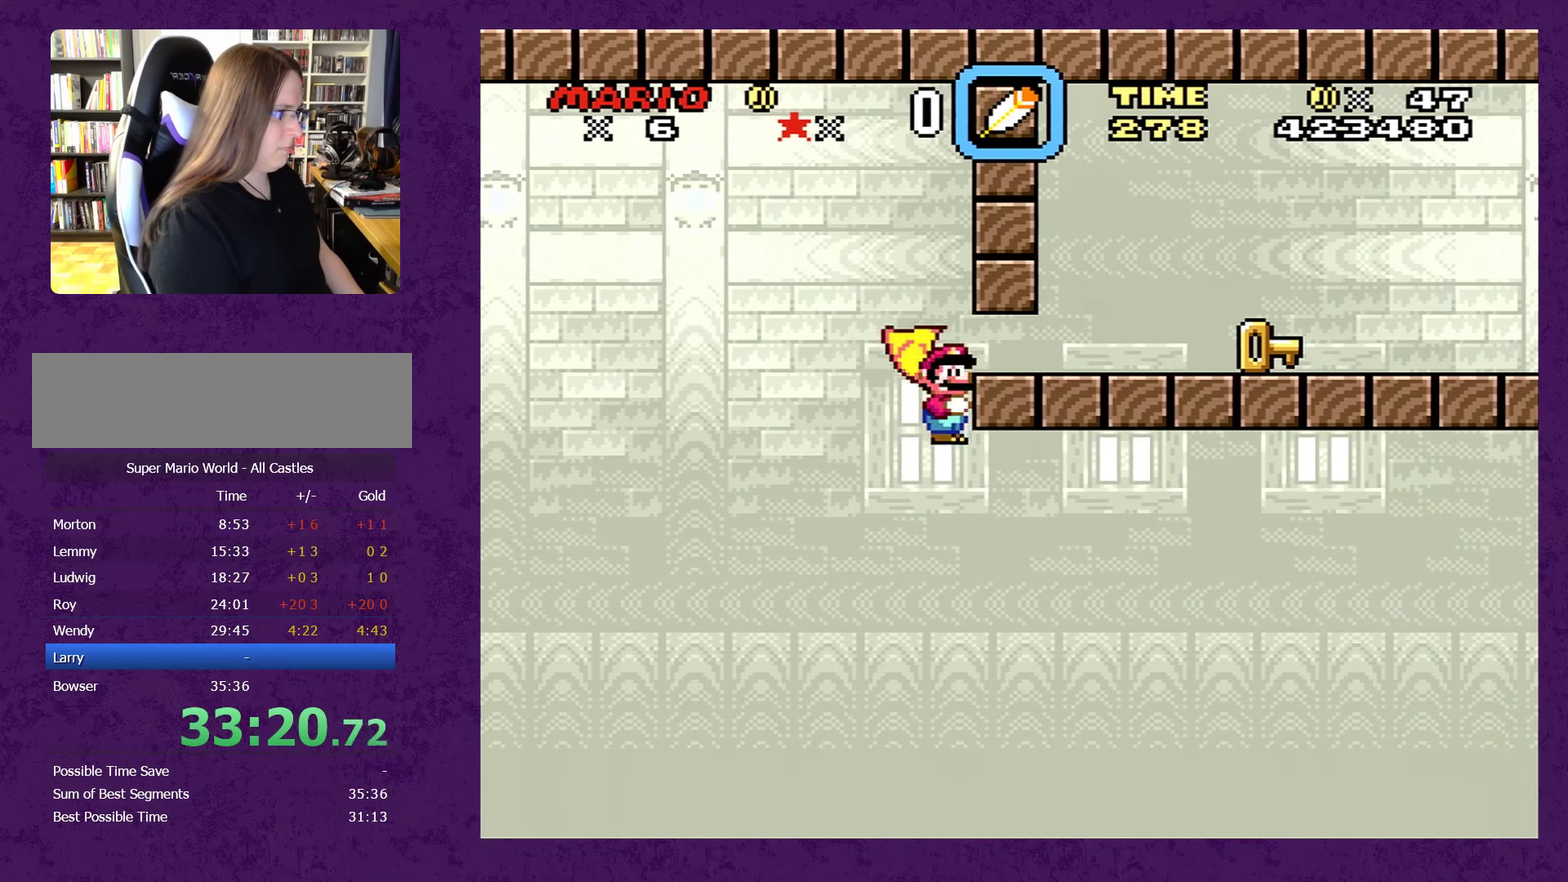
{"buttons": ["X", "DPAD_RIGHT"], "events": [[167, "DPAD_RIGHT", "up"], [250, "DPAD_RIGHT", "down"], [283, "DPAD_DOWN", "up"], [467, "A", "up"]]}
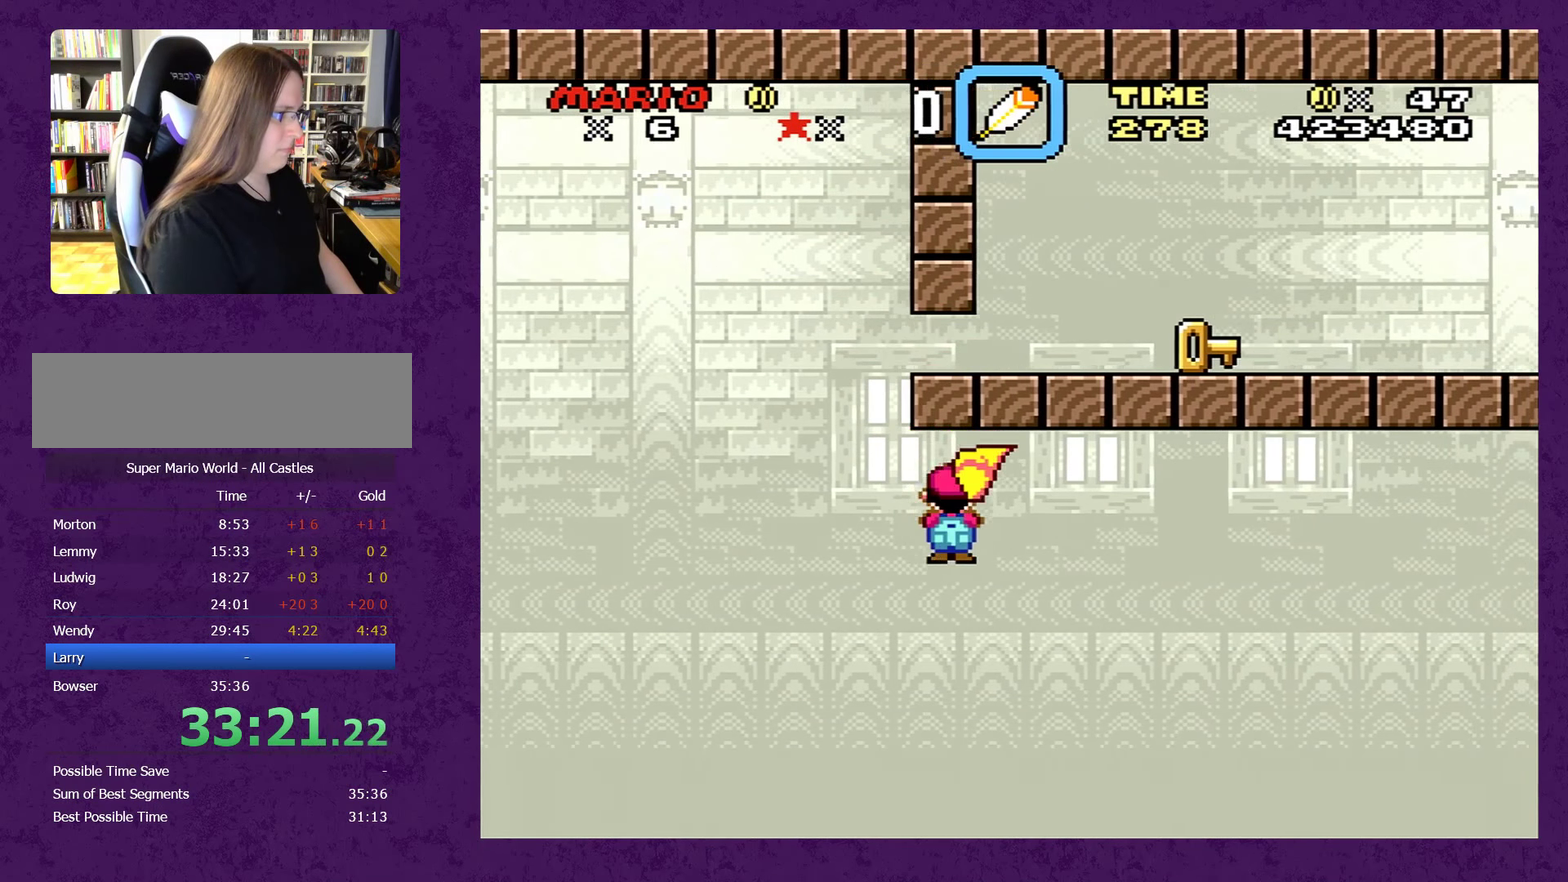
{"buttons": ["X", "DPAD_RIGHT"], "events": []}
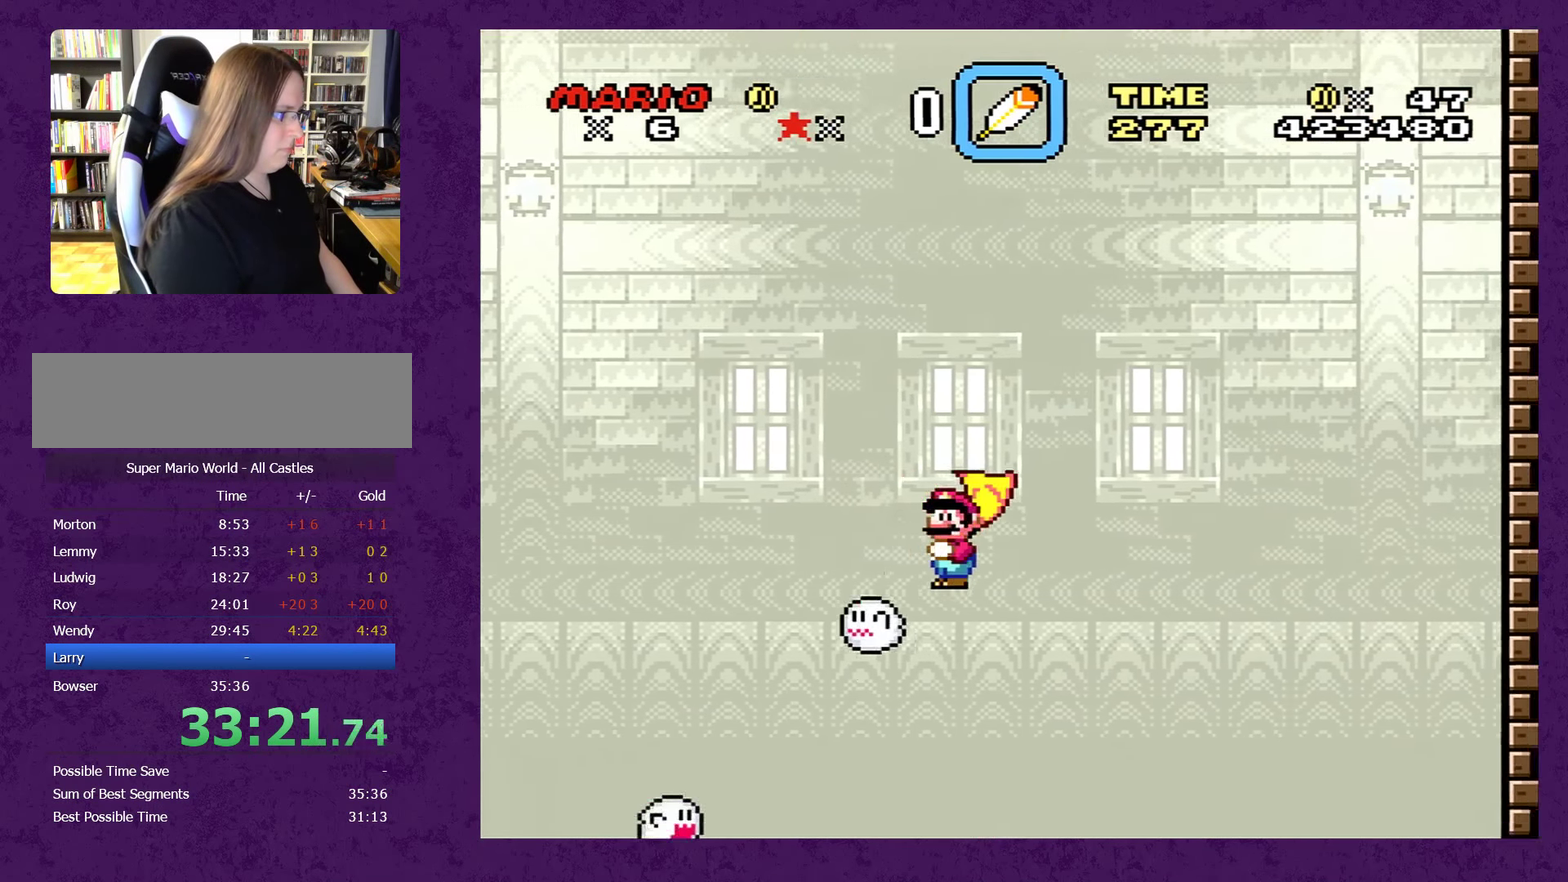
{"buttons": ["X"], "events": [[500, "DPAD_RIGHT", "up"]]}
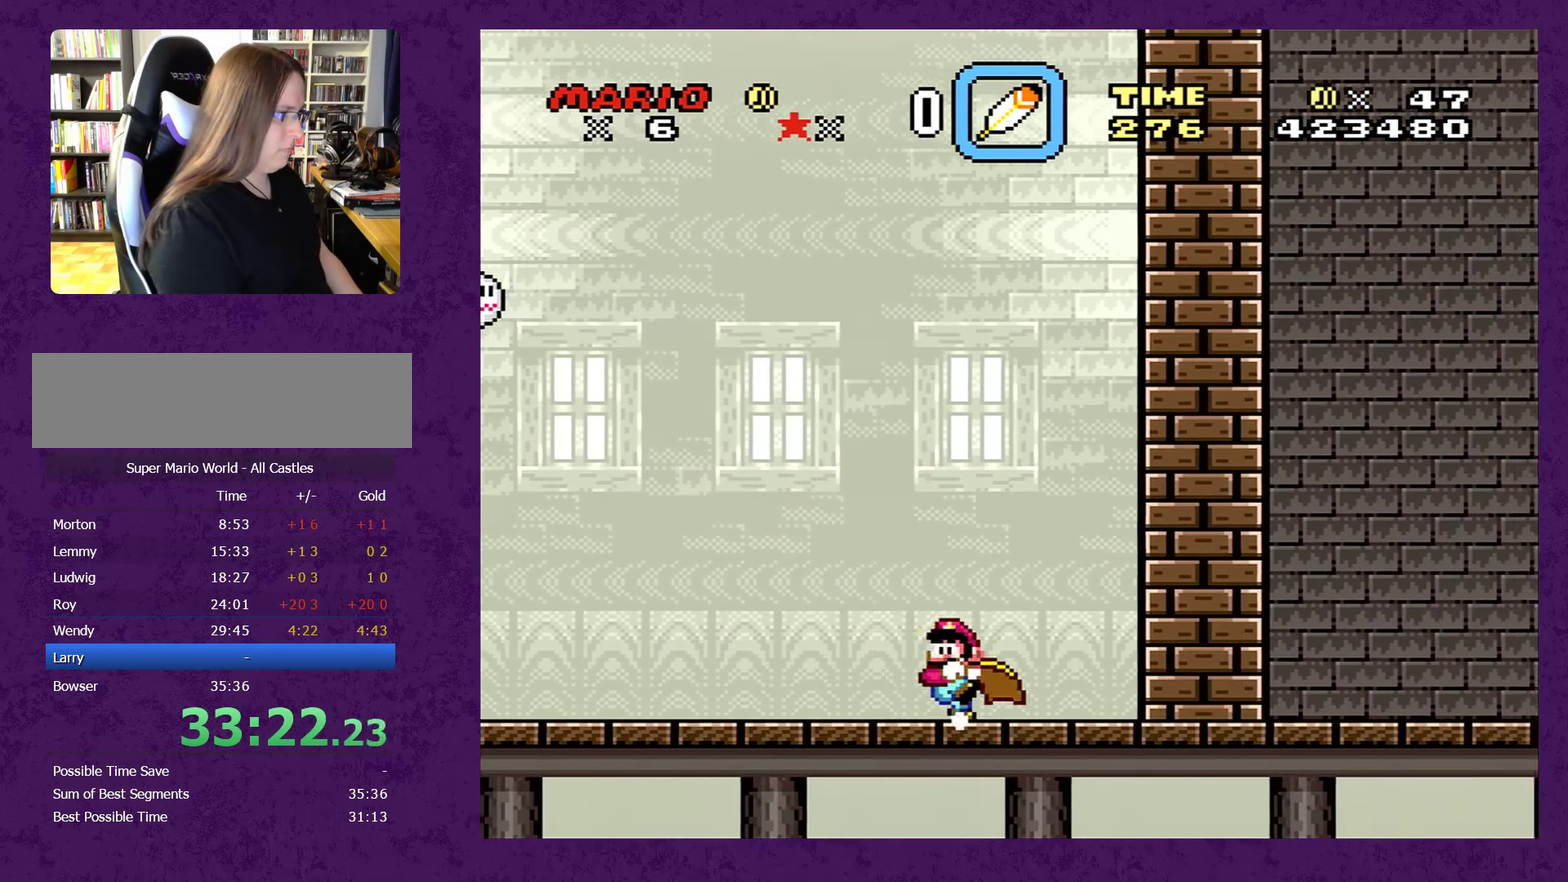
{"buttons": ["X", "DPAD_LEFT"], "events": [[33, "DPAD_LEFT", "down"]]}
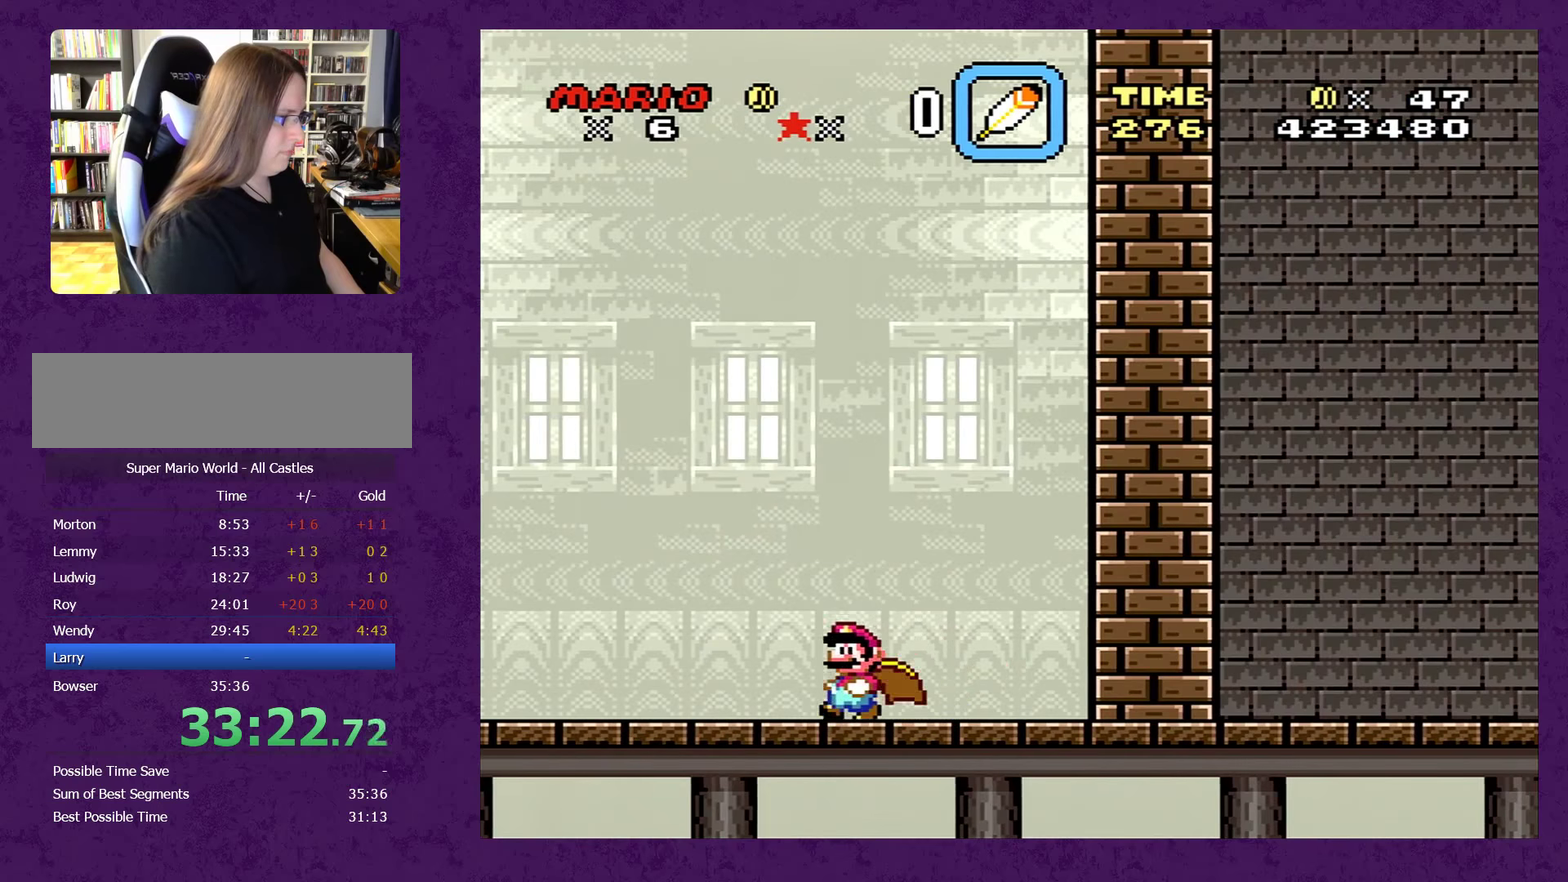
{"buttons": ["X", "DPAD_LEFT"], "events": []}
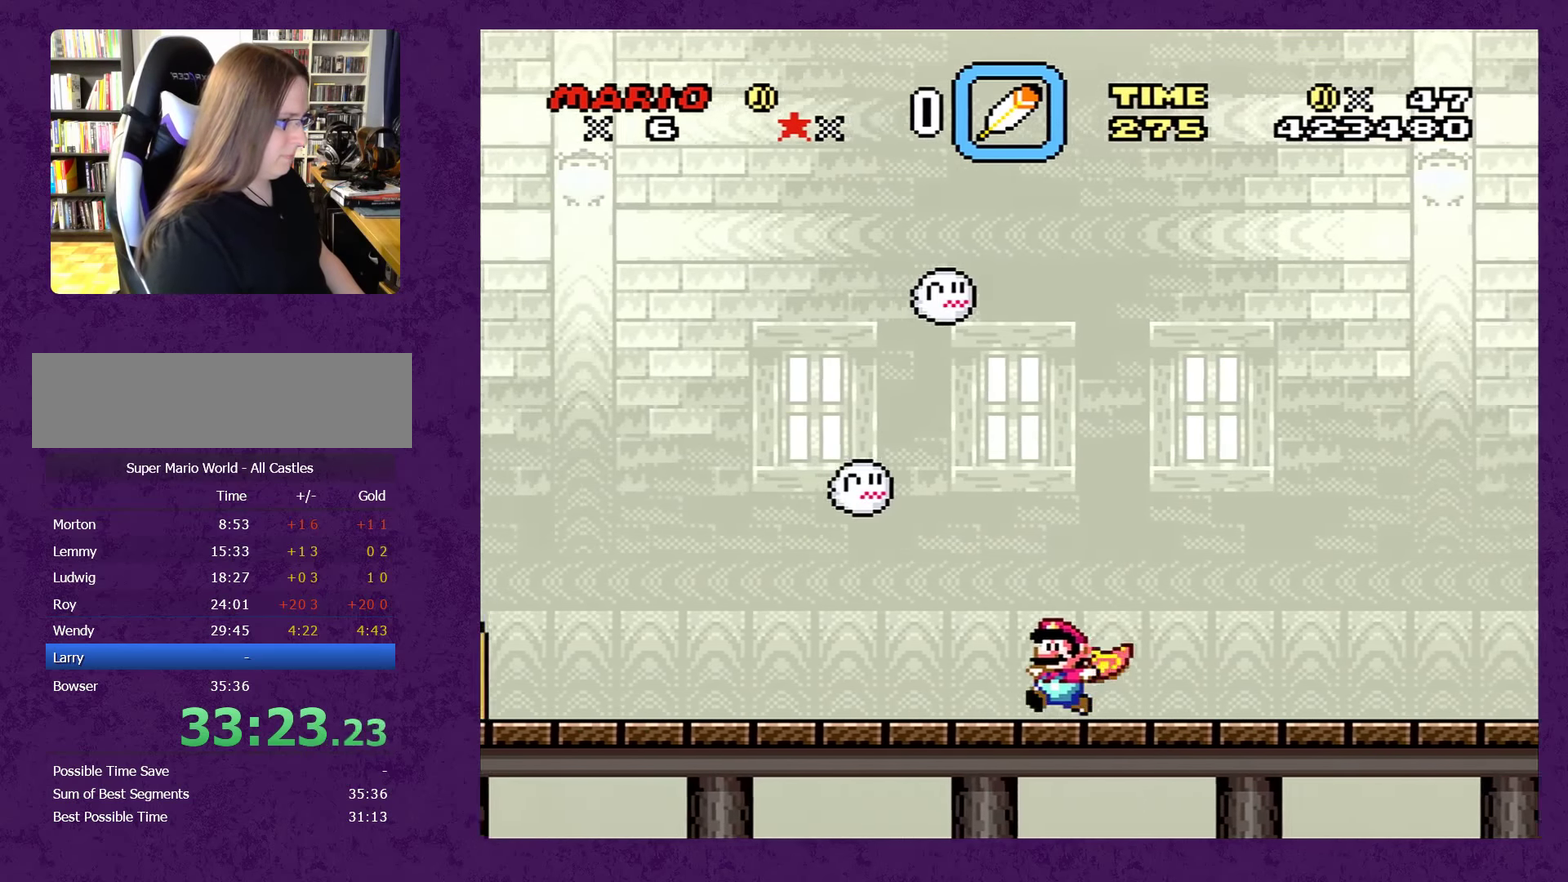
{"buttons": ["X", "DPAD_LEFT"], "events": []}
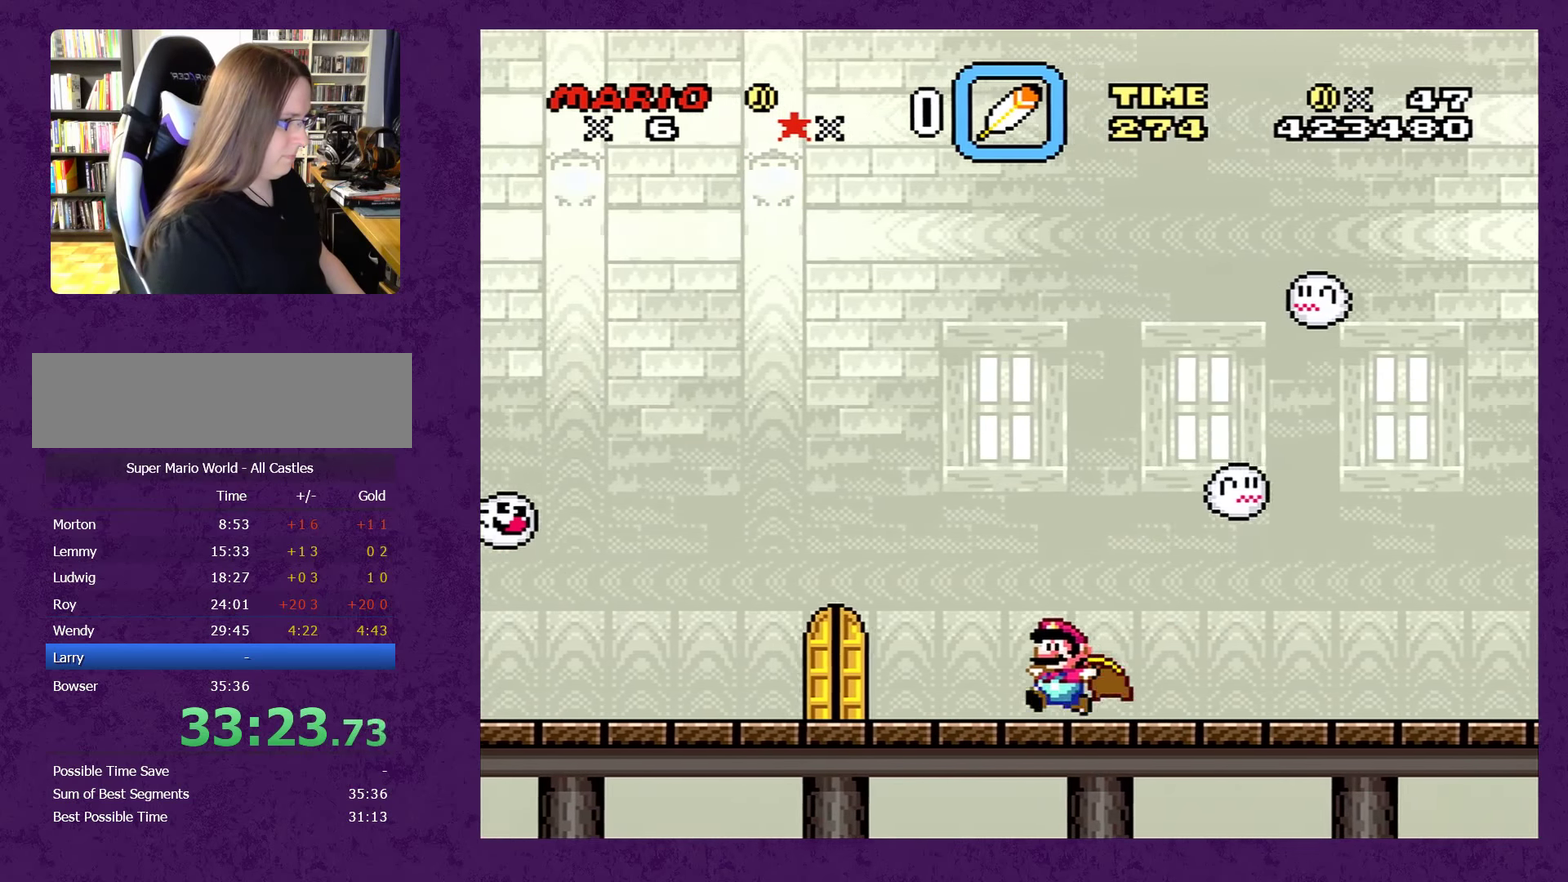
{"buttons": ["A", "X", "DPAD_LEFT"], "events": [[284, "A", "down"]]}
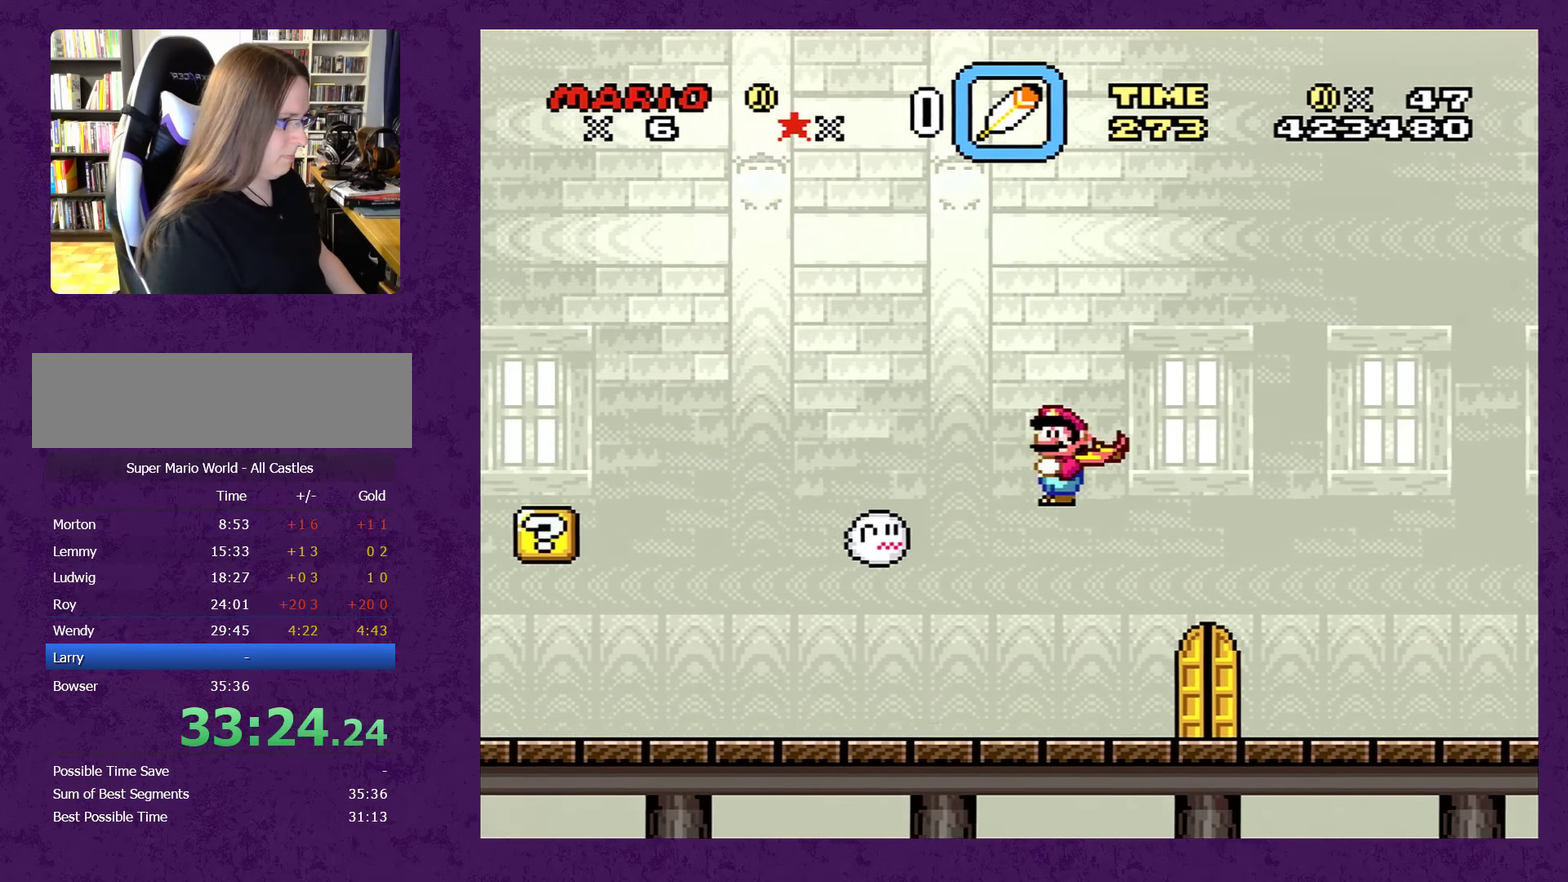
{"buttons": ["A", "X", "DPAD_RIGHT"], "events": [[434, "DPAD_LEFT", "up"], [434, "DPAD_RIGHT", "down"]]}
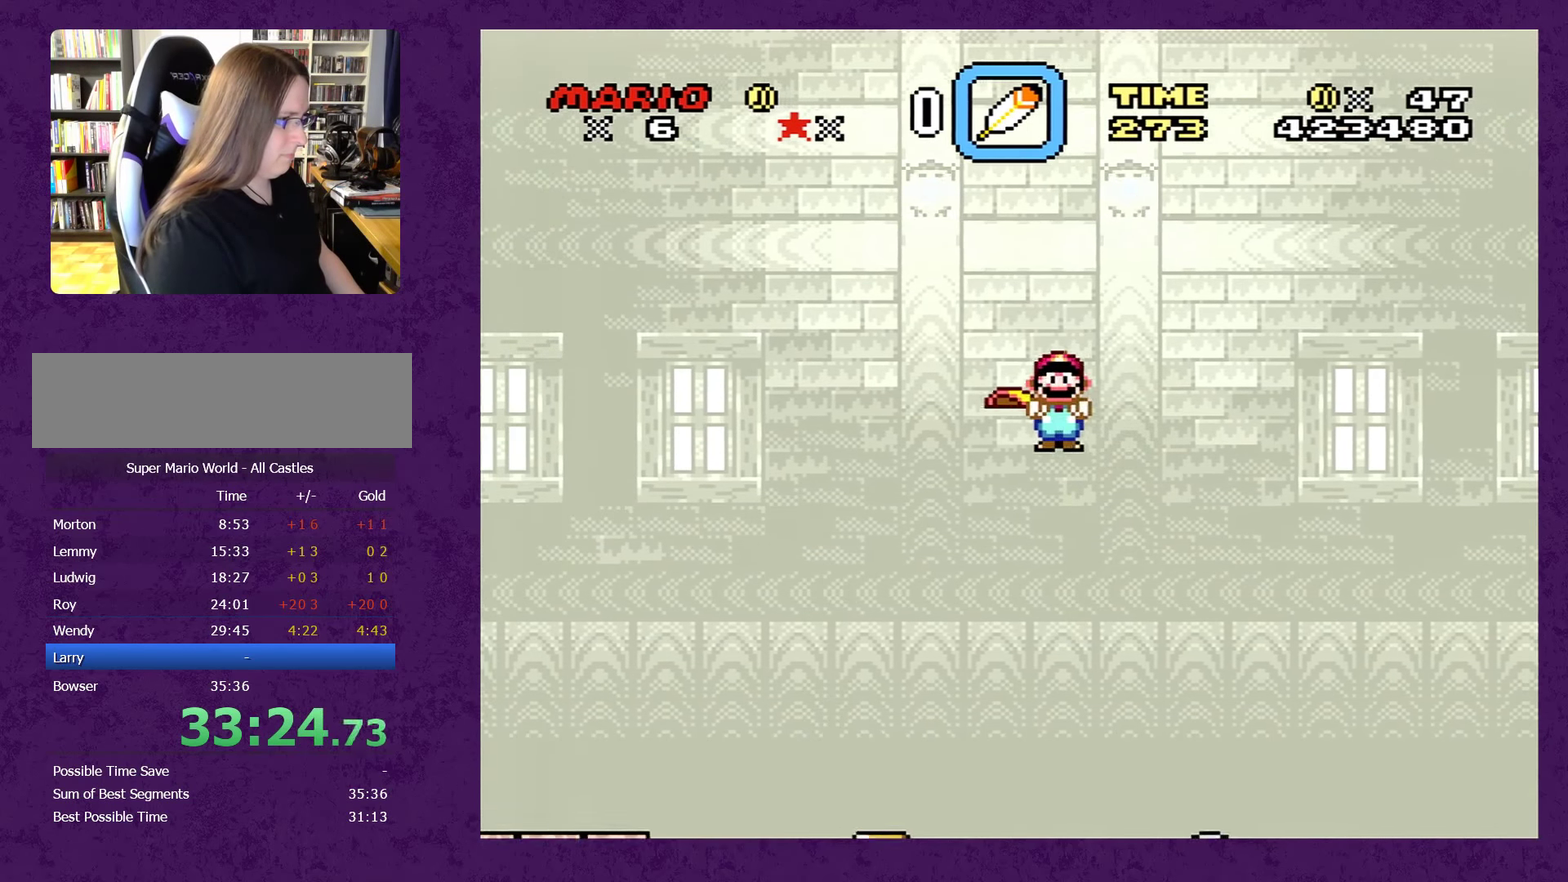
{"buttons": ["A", "X", "DPAD_RIGHT"], "events": []}
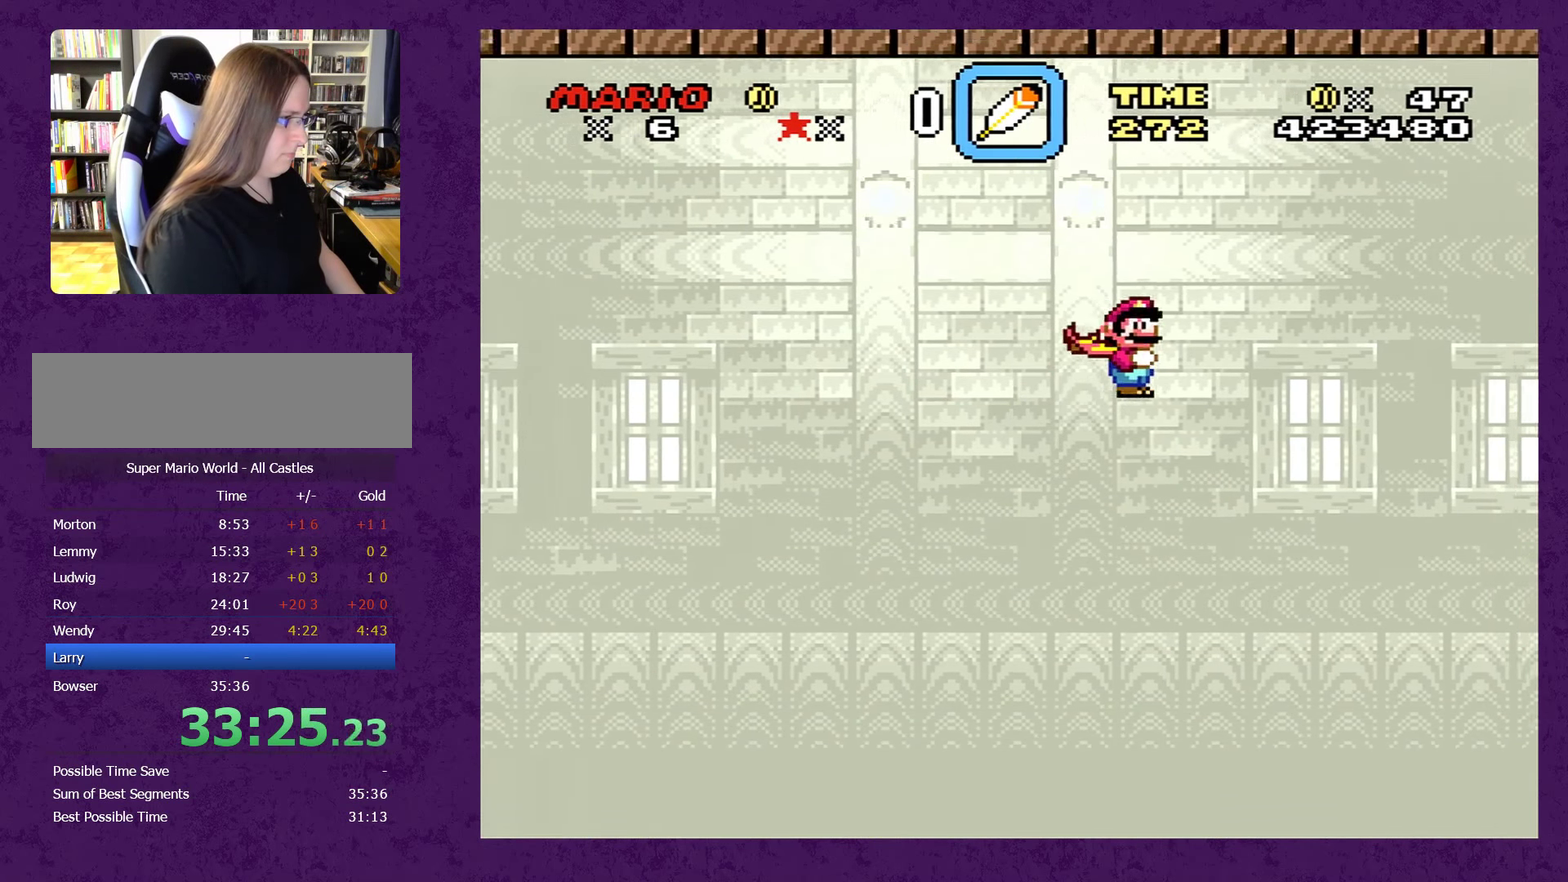
{"buttons": ["A", "X", "DPAD_DOWN", "DPAD_RIGHT"], "events": [[367, "DPAD_DOWN", "down"]]}
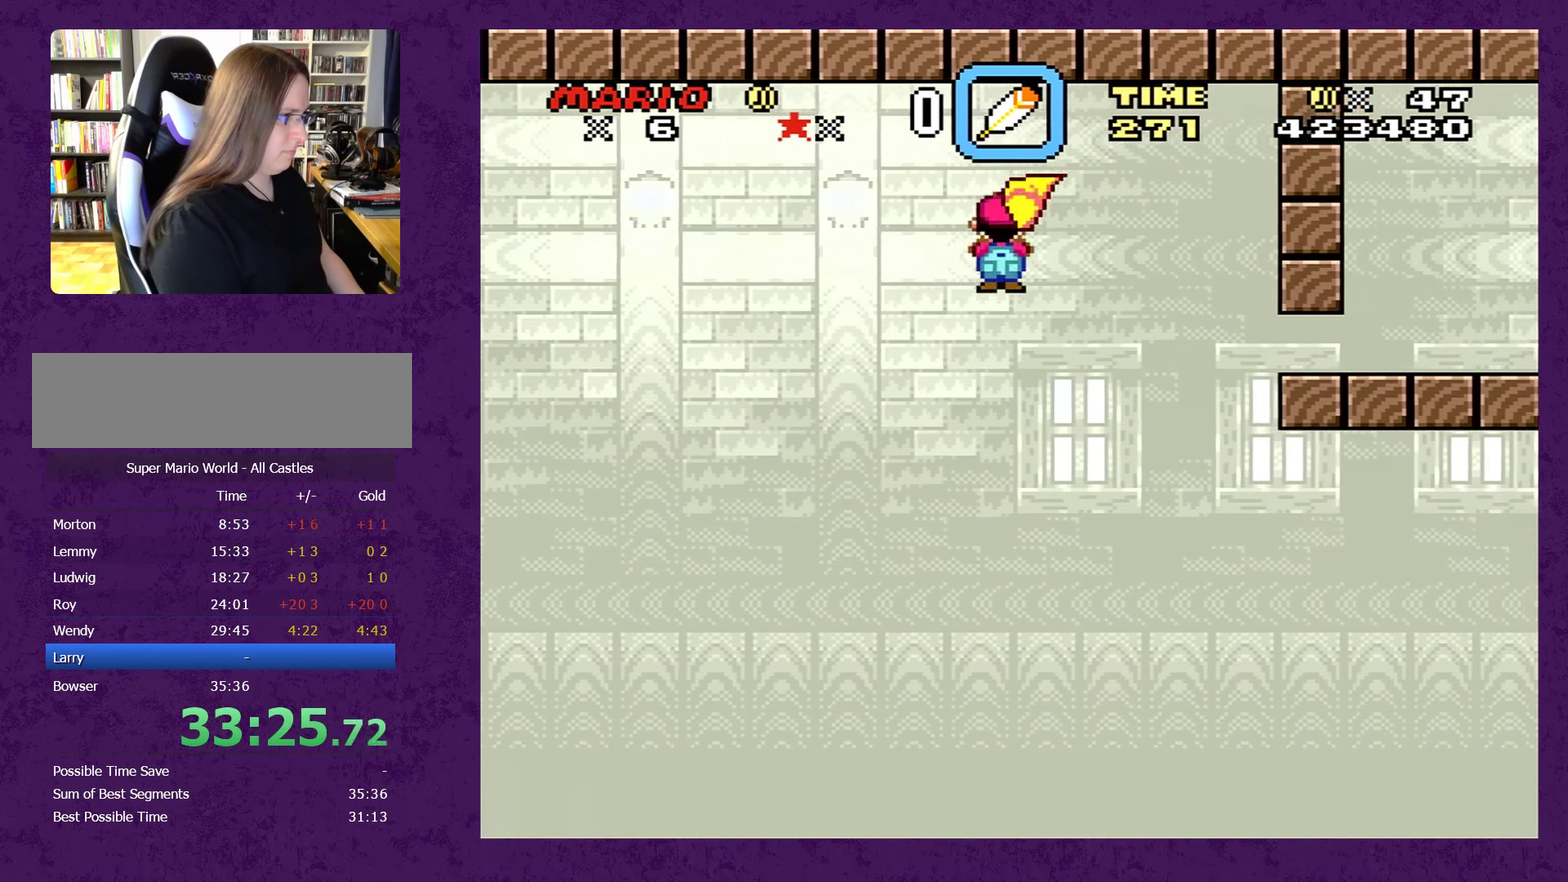
{"buttons": ["A", "X", "DPAD_DOWN", "DPAD_RIGHT"], "events": []}